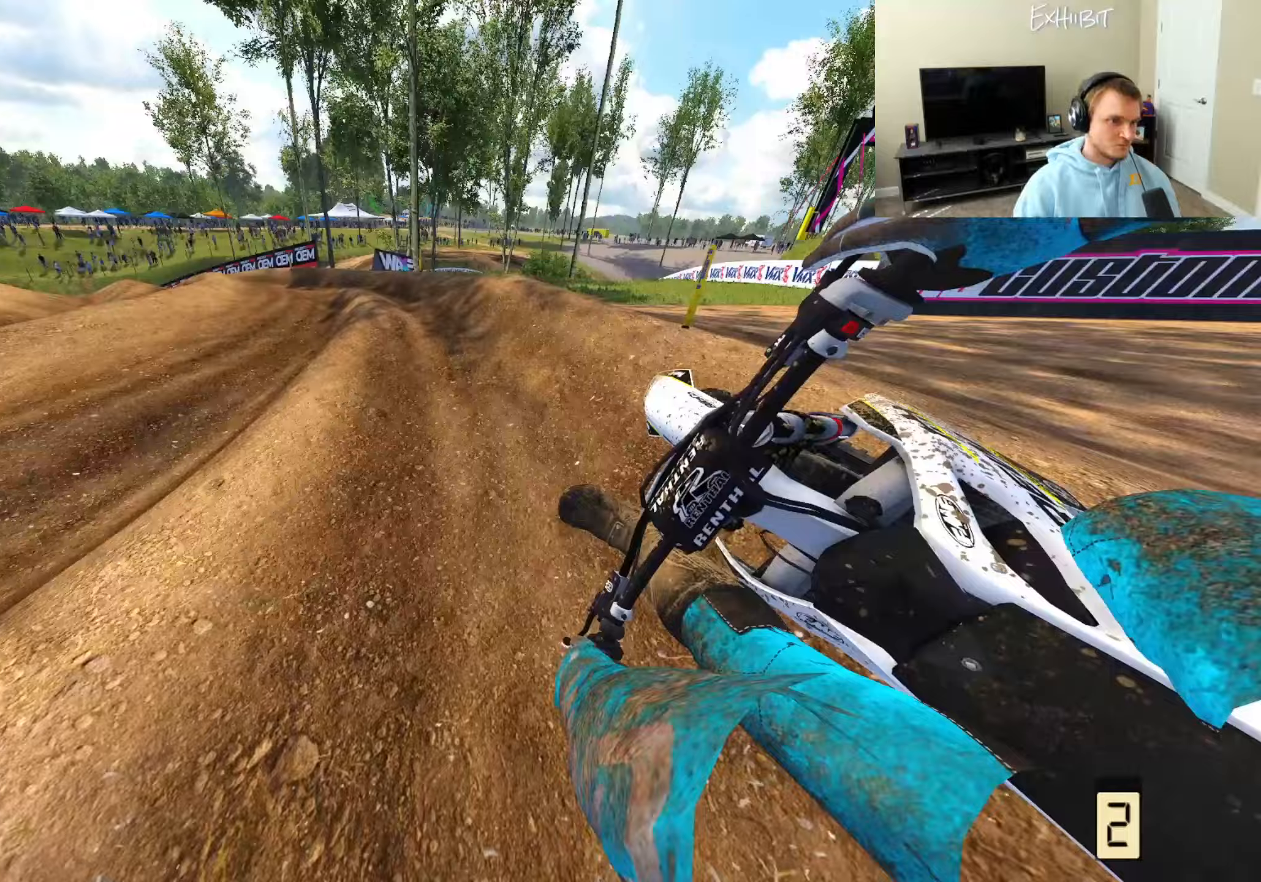
Gameplay with a controller (PlayStation layout); each line is a JSON object with the inputs held at the frame after it. "events" lists button and stick changes between this image and that frame as [ms after this image, input, new state], when the widget could be followed in between.
{"buttons": ["R2"], "left_stick": "left", "right_stick": "center", "events": [[250, "right_stick", "center"], [367, "R3", "down"], [467, "R3", "up"]]}
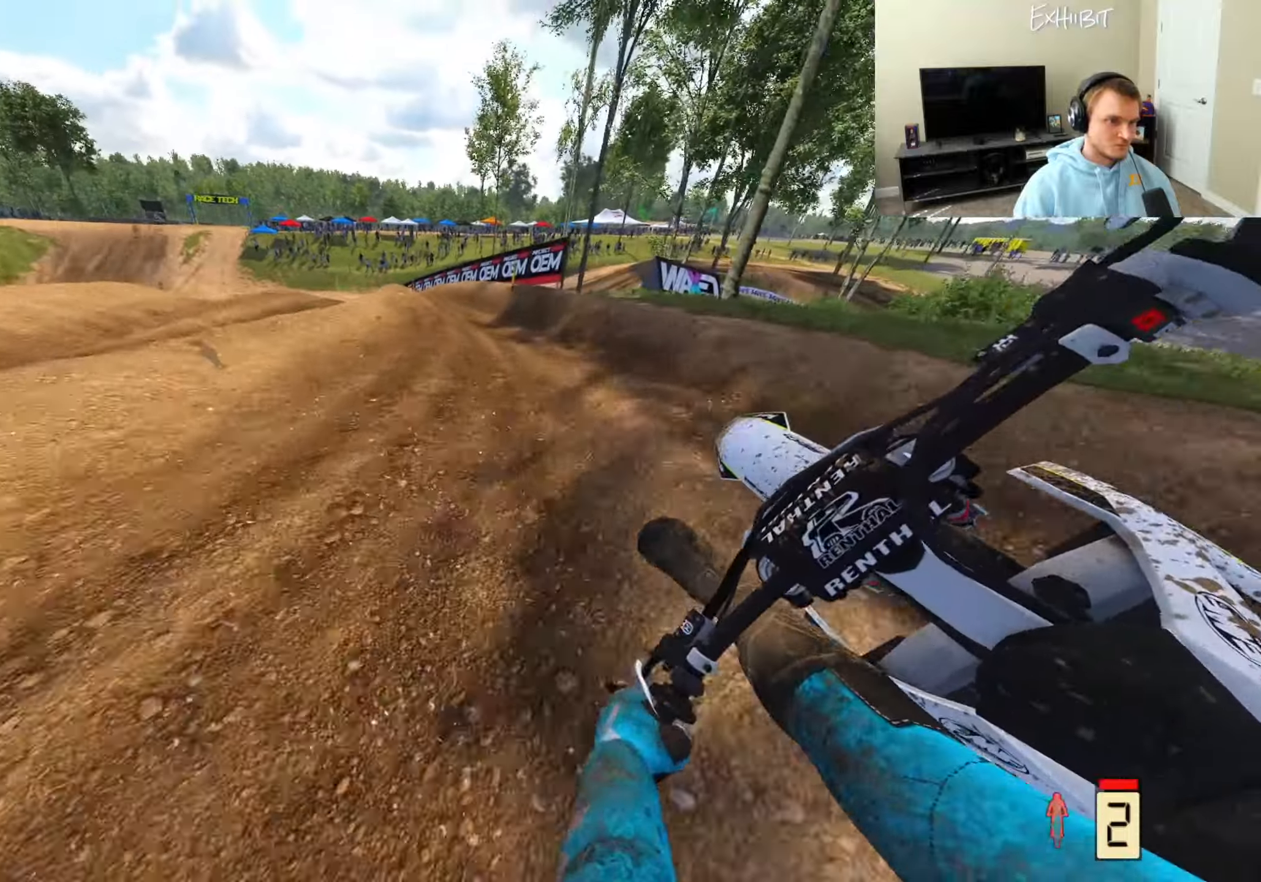
{"buttons": [], "left_stick": "left", "right_stick": "right", "events": [[233, "R2", "up"], [267, "right_stick", "right"]]}
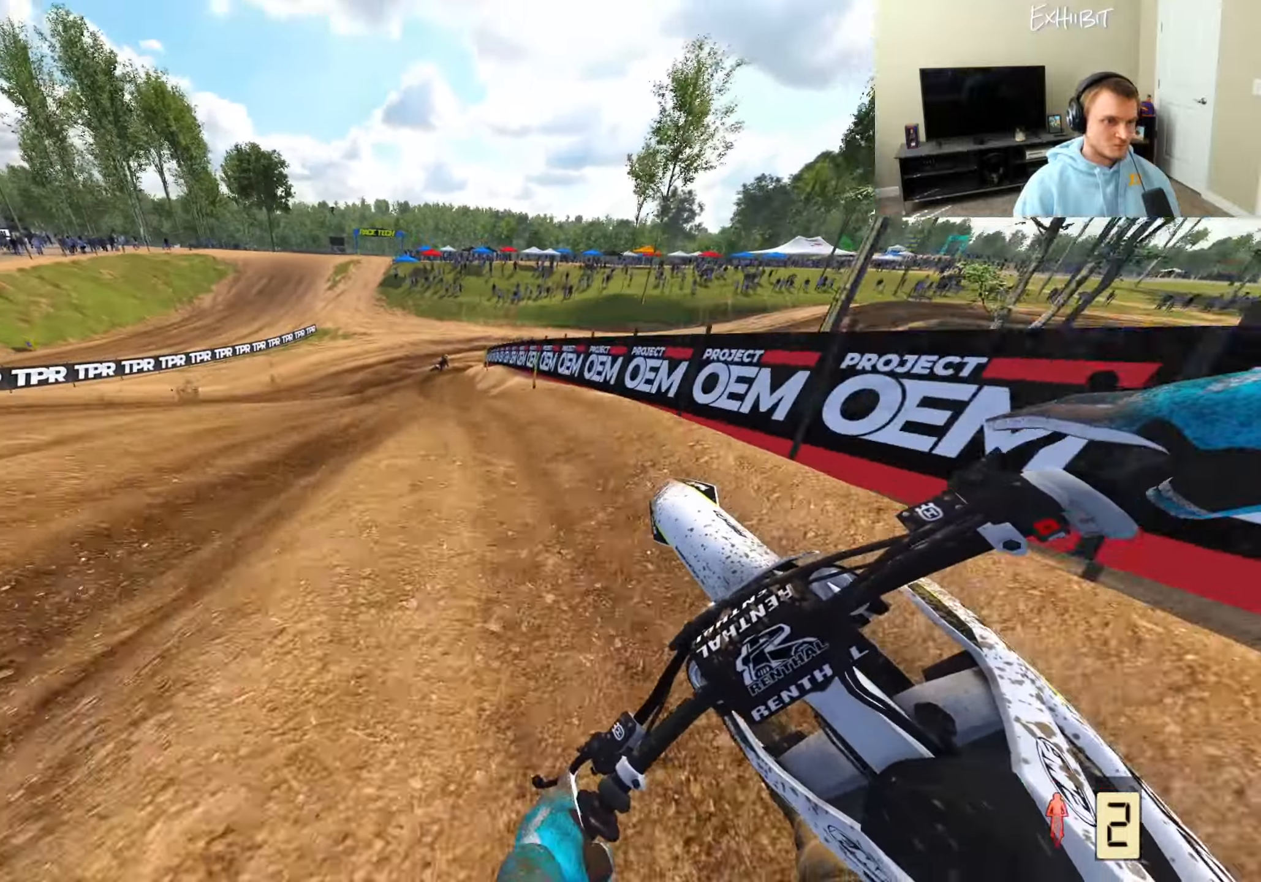
{"buttons": [], "left_stick": "right", "right_stick": "down-right", "events": [[100, "R2", "down"], [117, "left_stick", "center"], [283, "left_stick", "right"], [400, "R2", "up"], [467, "right_stick", "down-right"]]}
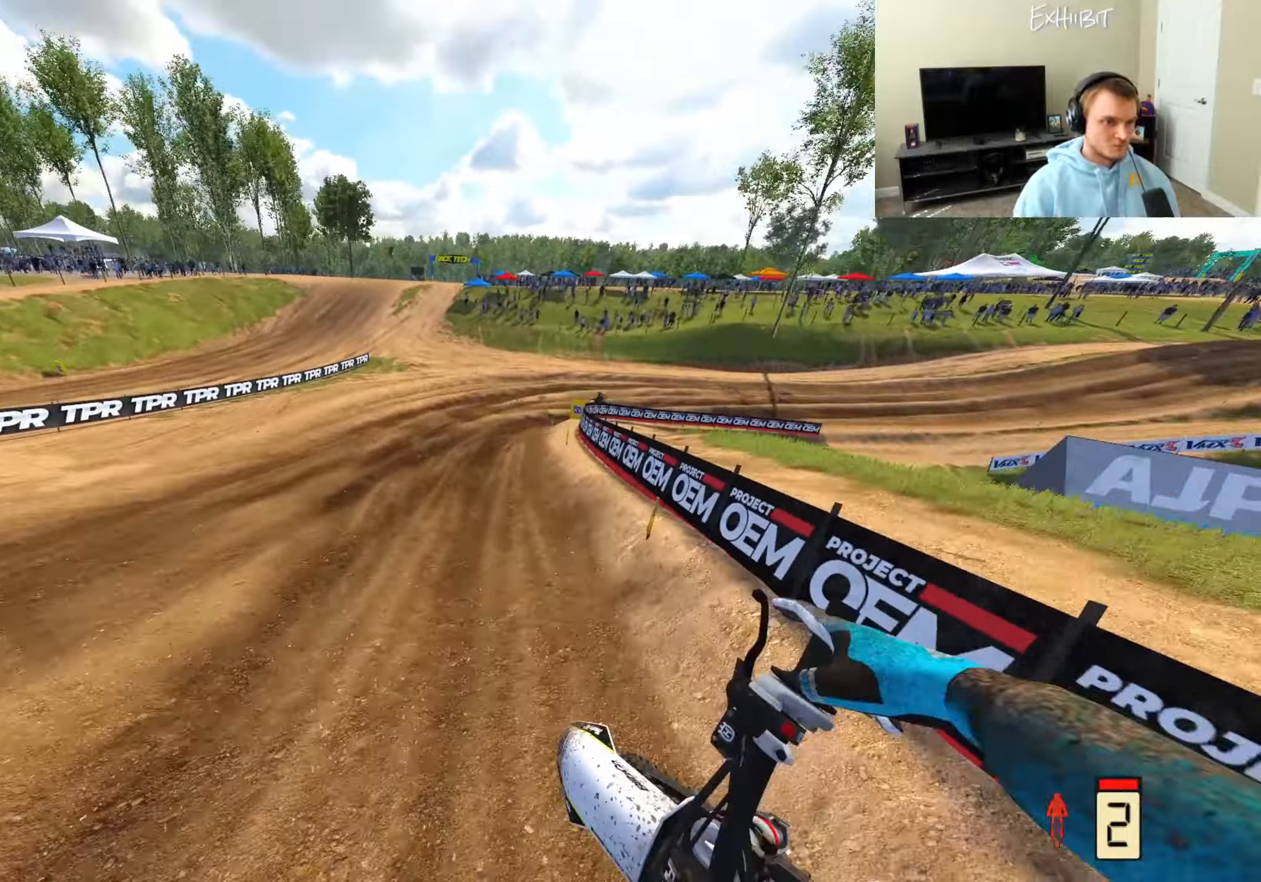
{"buttons": ["L2"], "left_stick": "right", "right_stick": "down-left", "events": [[183, "right_stick", "down-left"], [317, "L2", "down"]]}
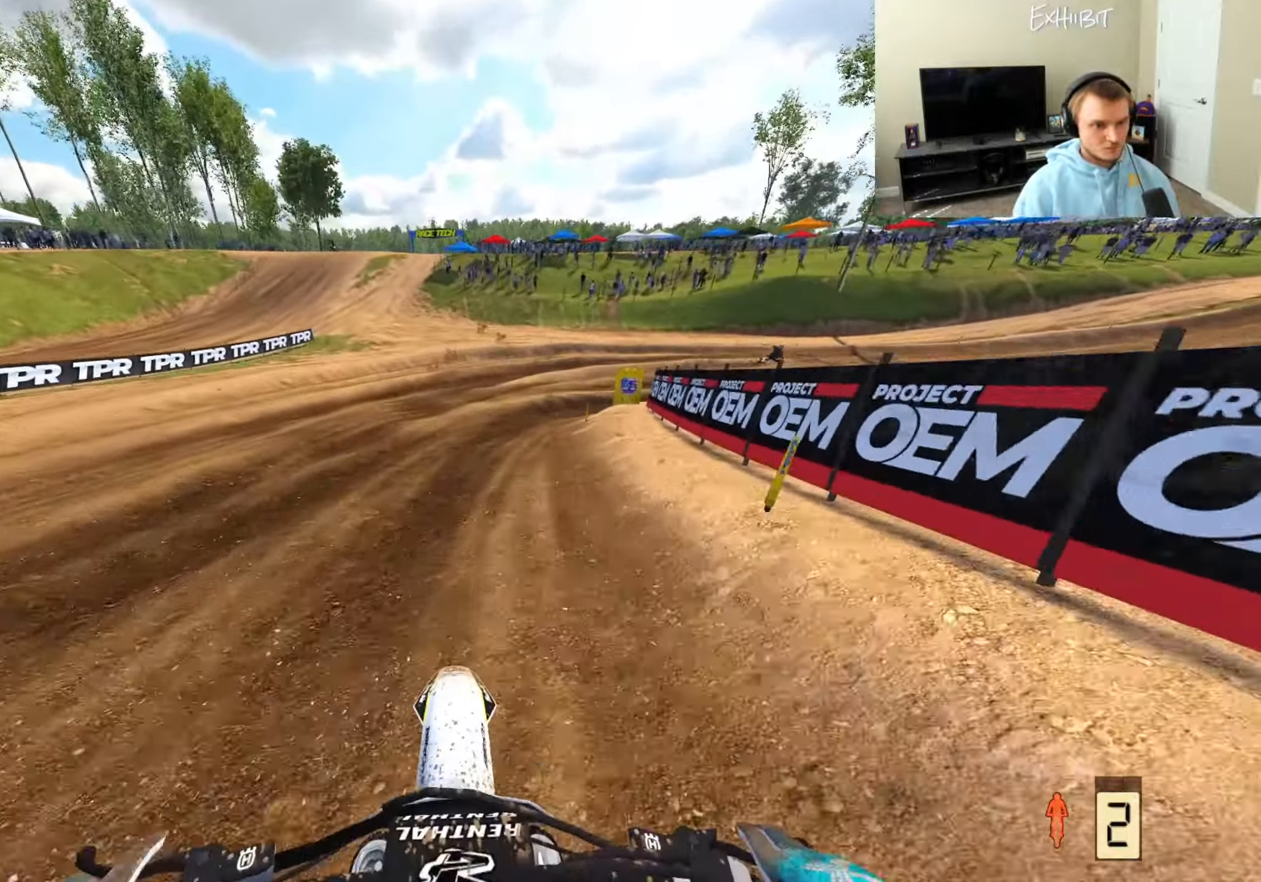
{"buttons": [], "left_stick": "right", "right_stick": "down-left", "events": [[150, "L2", "up"]]}
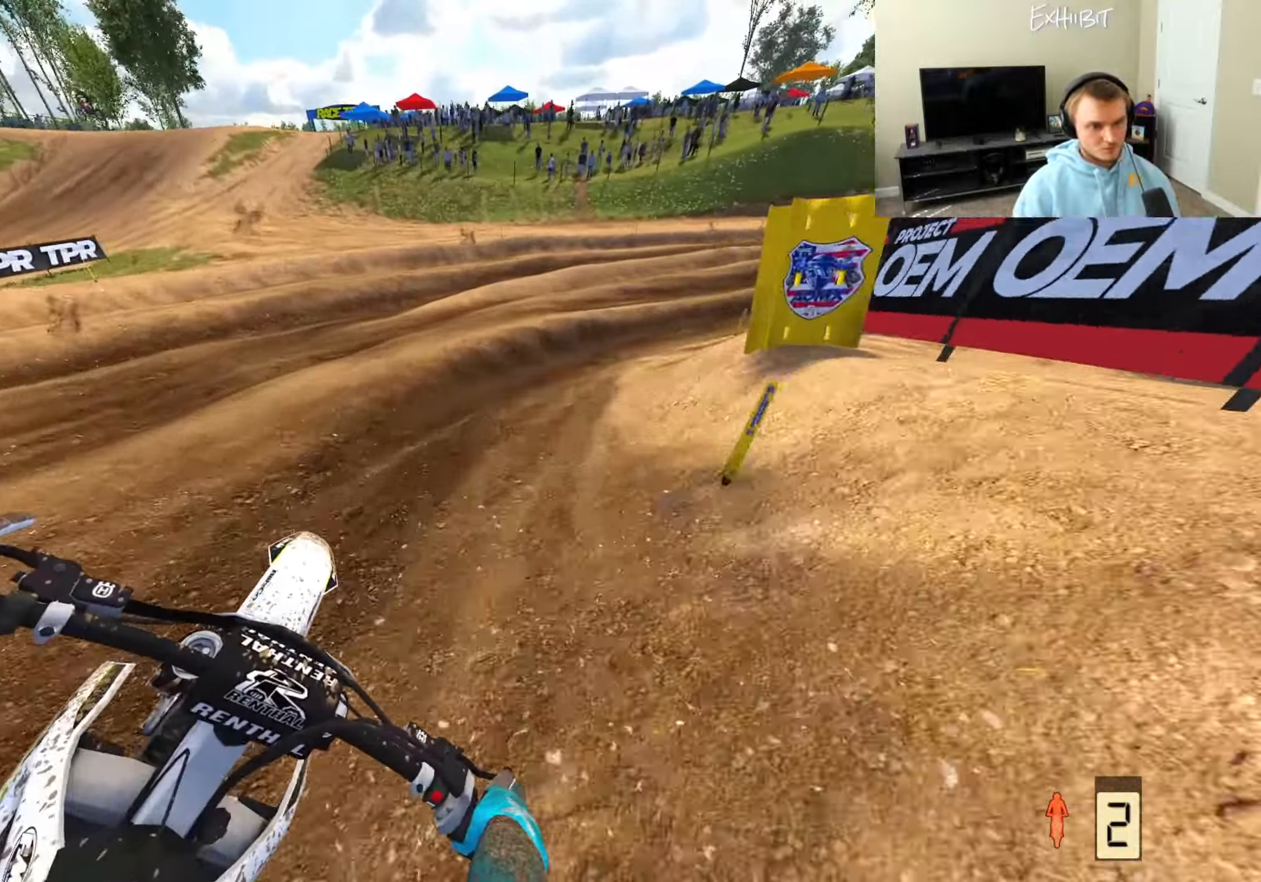
{"buttons": ["R2"], "left_stick": "right", "right_stick": "up-left", "events": [[117, "R2", "down"], [267, "right_stick", "up-left"]]}
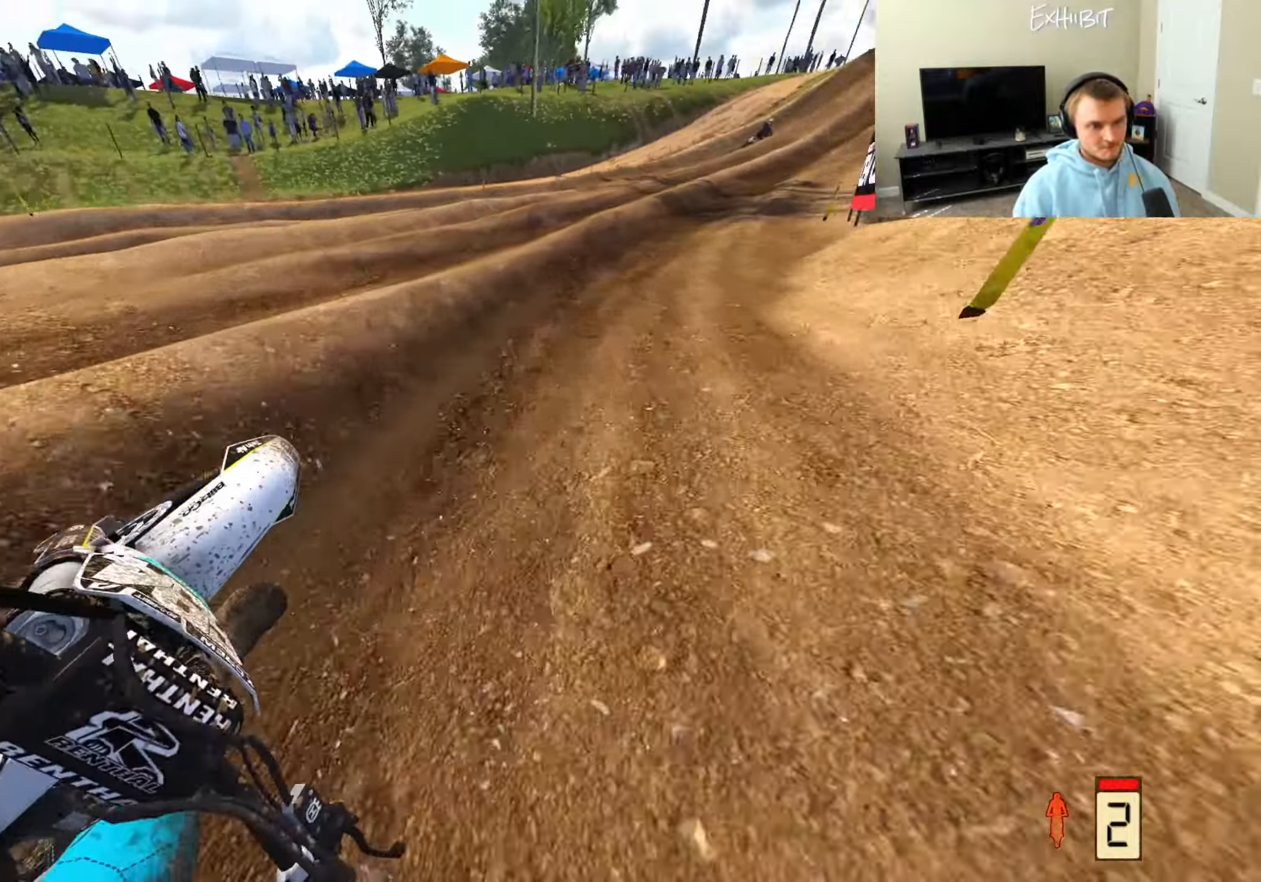
{"buttons": ["R2"], "left_stick": "right", "right_stick": "down-left", "events": [[17, "right_stick", "left"], [183, "right_stick", "down-left"]]}
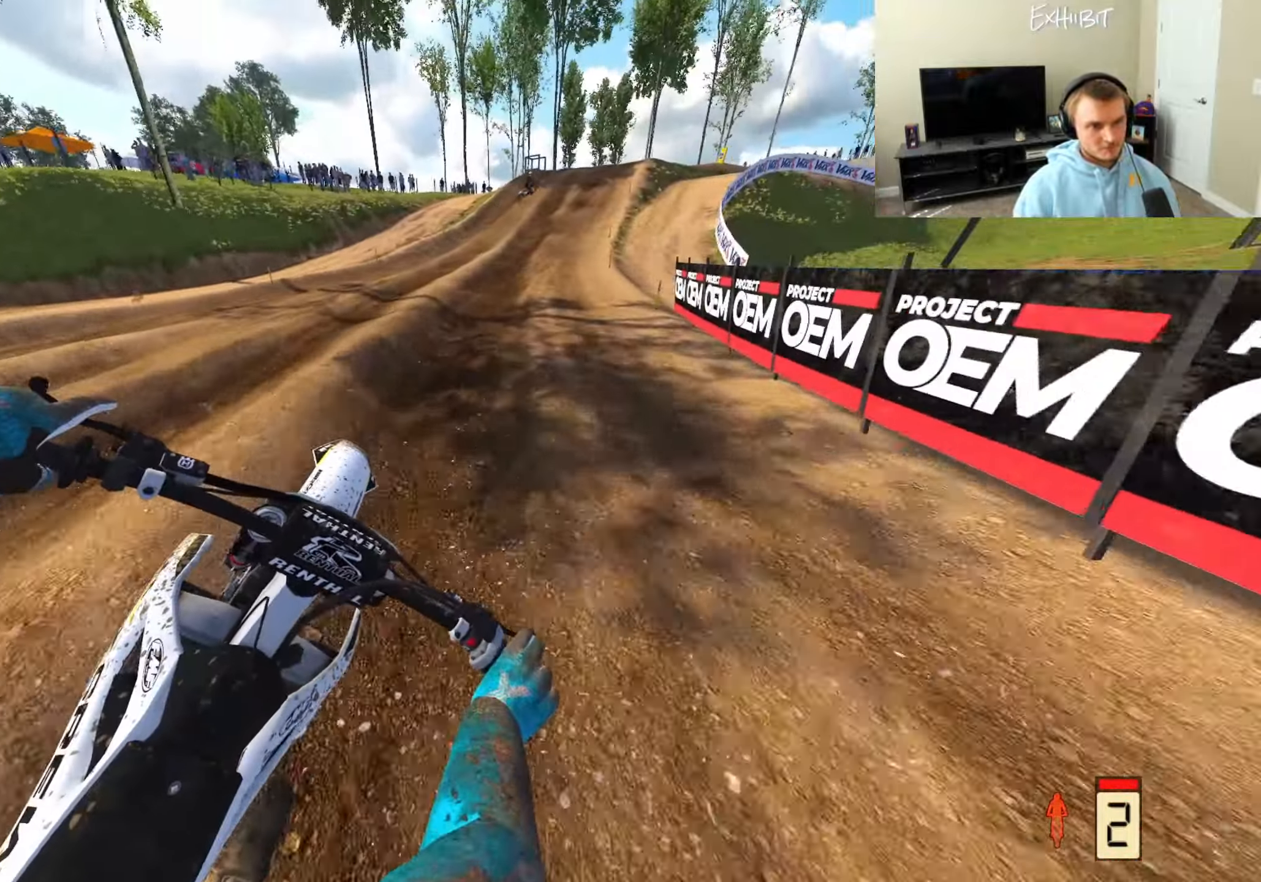
{"buttons": ["R2"], "left_stick": "right", "right_stick": "down", "events": [[17, "left_stick", "center"], [200, "right_stick", "down"], [250, "TRIANGLE", "down"], [367, "TRIANGLE", "up"], [367, "left_stick", "right"]]}
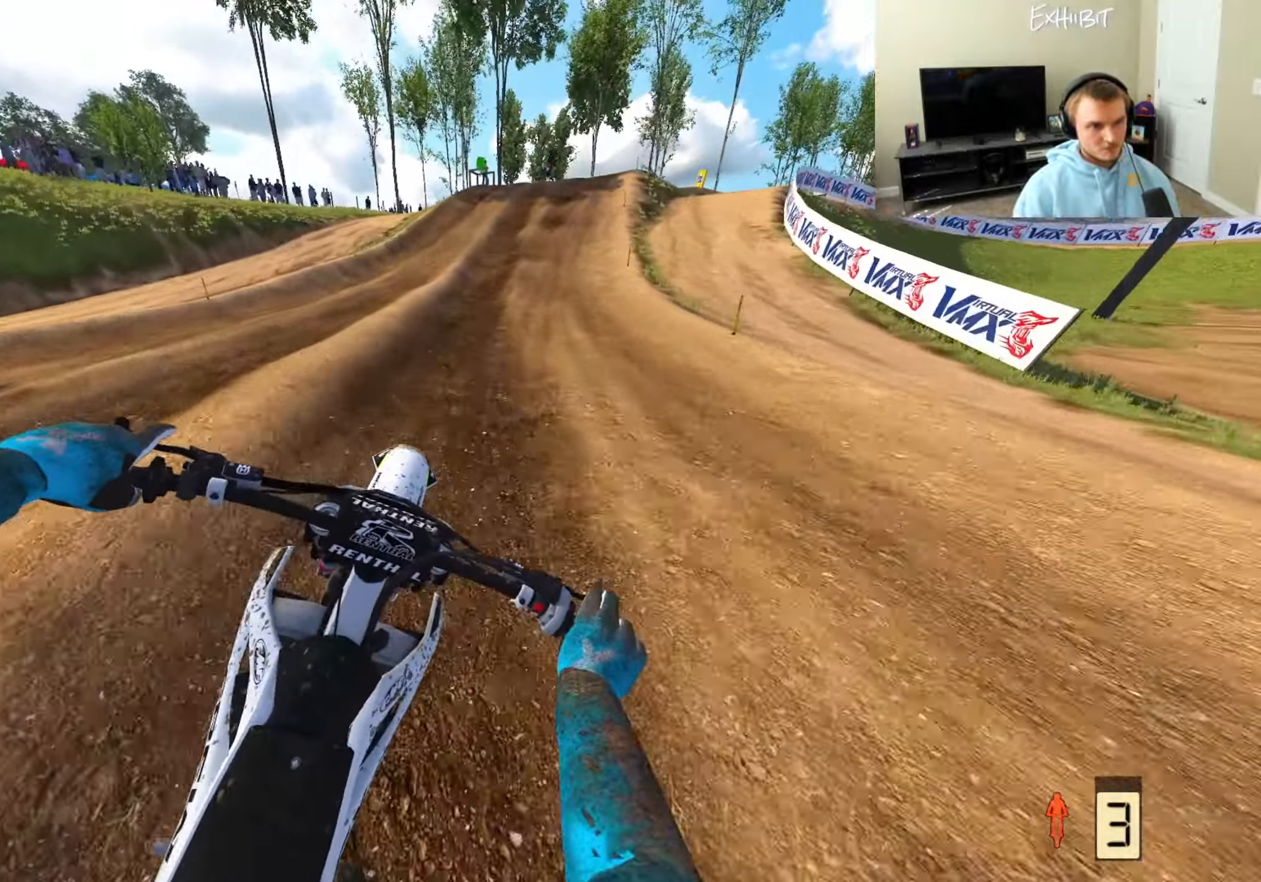
{"buttons": ["R2"], "left_stick": "right", "right_stick": "down-left", "events": [[33, "right_stick", "down-left"]]}
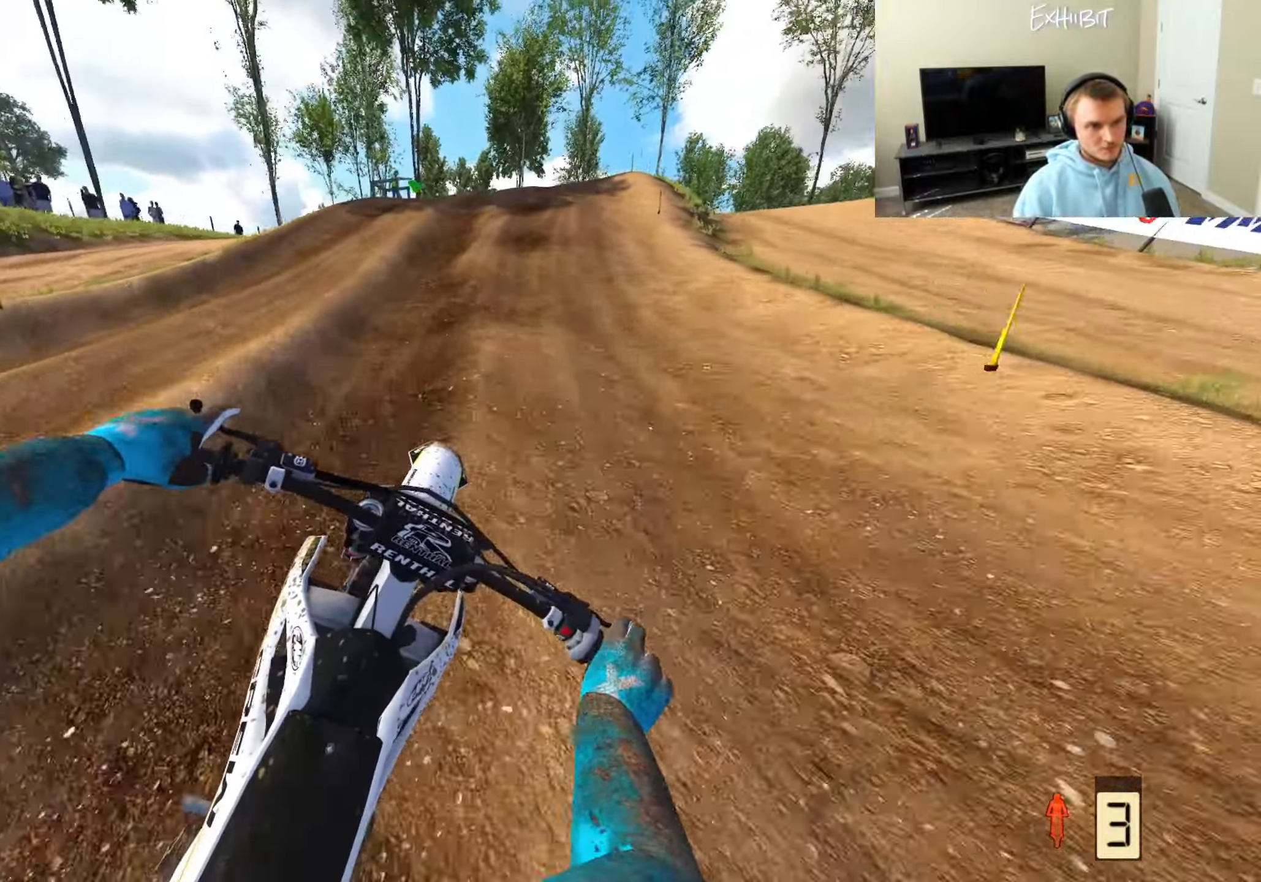
{"buttons": [], "left_stick": "right", "right_stick": "left", "events": [[50, "R2", "up"], [217, "R2", "down"], [300, "right_stick", "left"], [367, "R2", "up"]]}
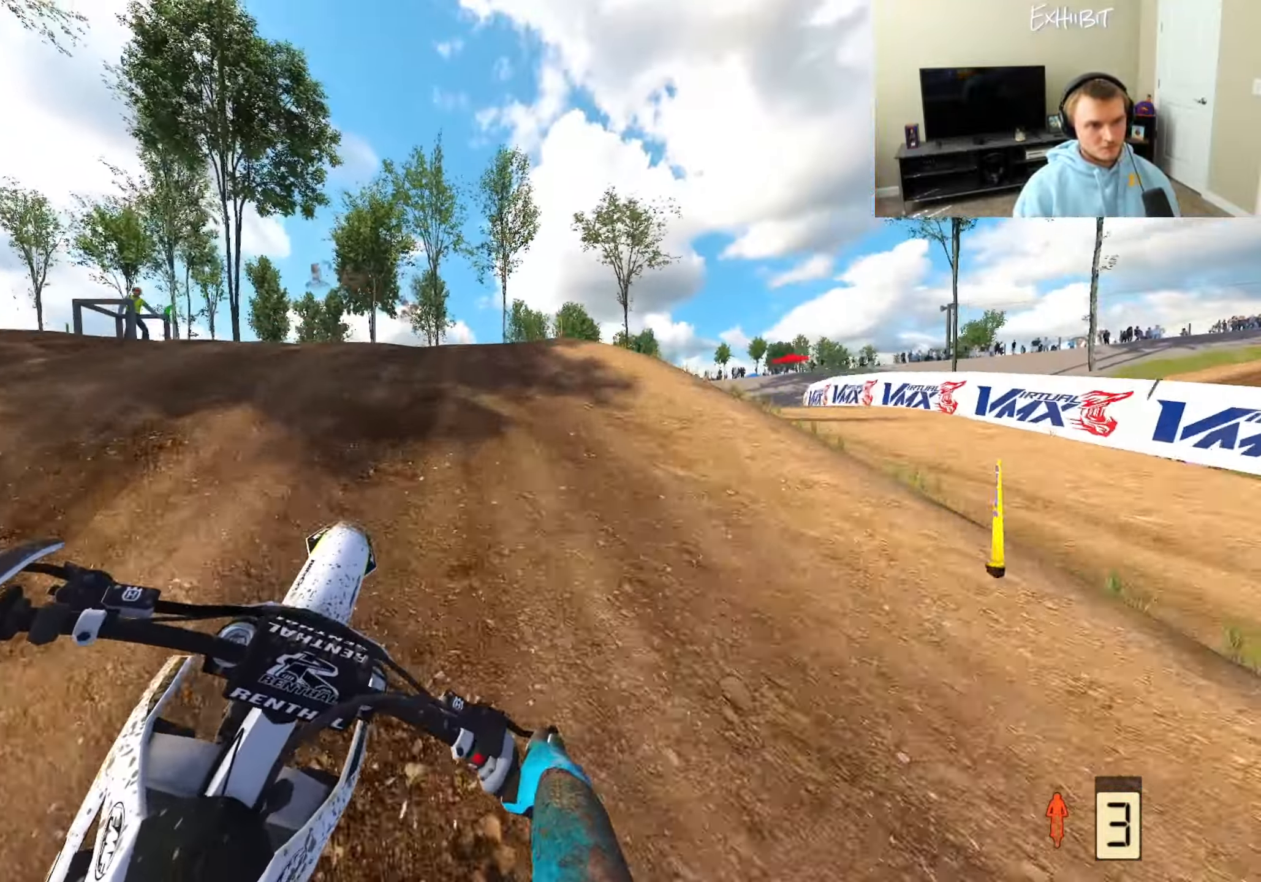
{"buttons": [], "left_stick": "right", "right_stick": "left", "events": [[183, "R2", "down"], [200, "right_stick", "up-left"], [367, "R2", "up"], [417, "right_stick", "left"]]}
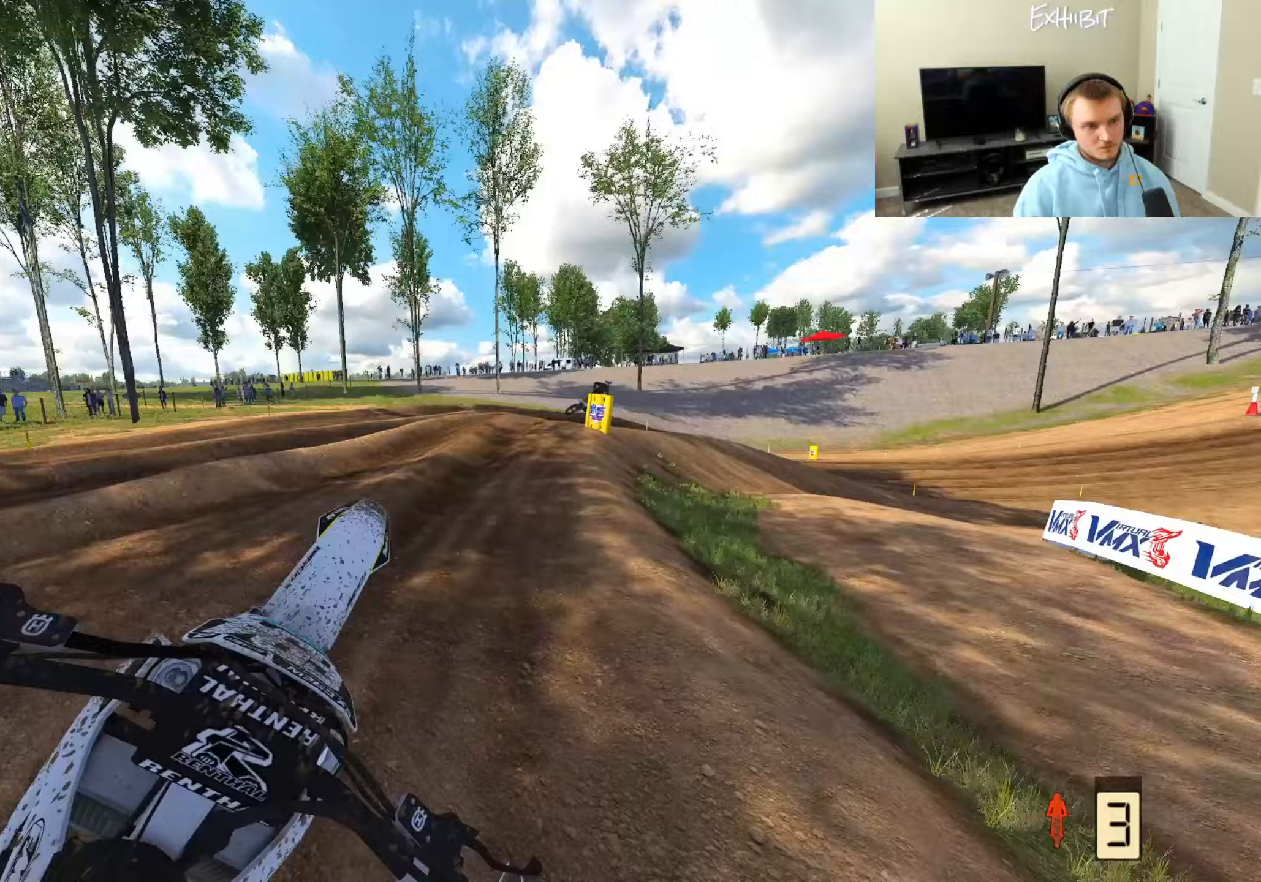
{"buttons": [], "left_stick": "right", "right_stick": "left", "events": [[117, "CROSS", "down"], [233, "CROSS", "up"]]}
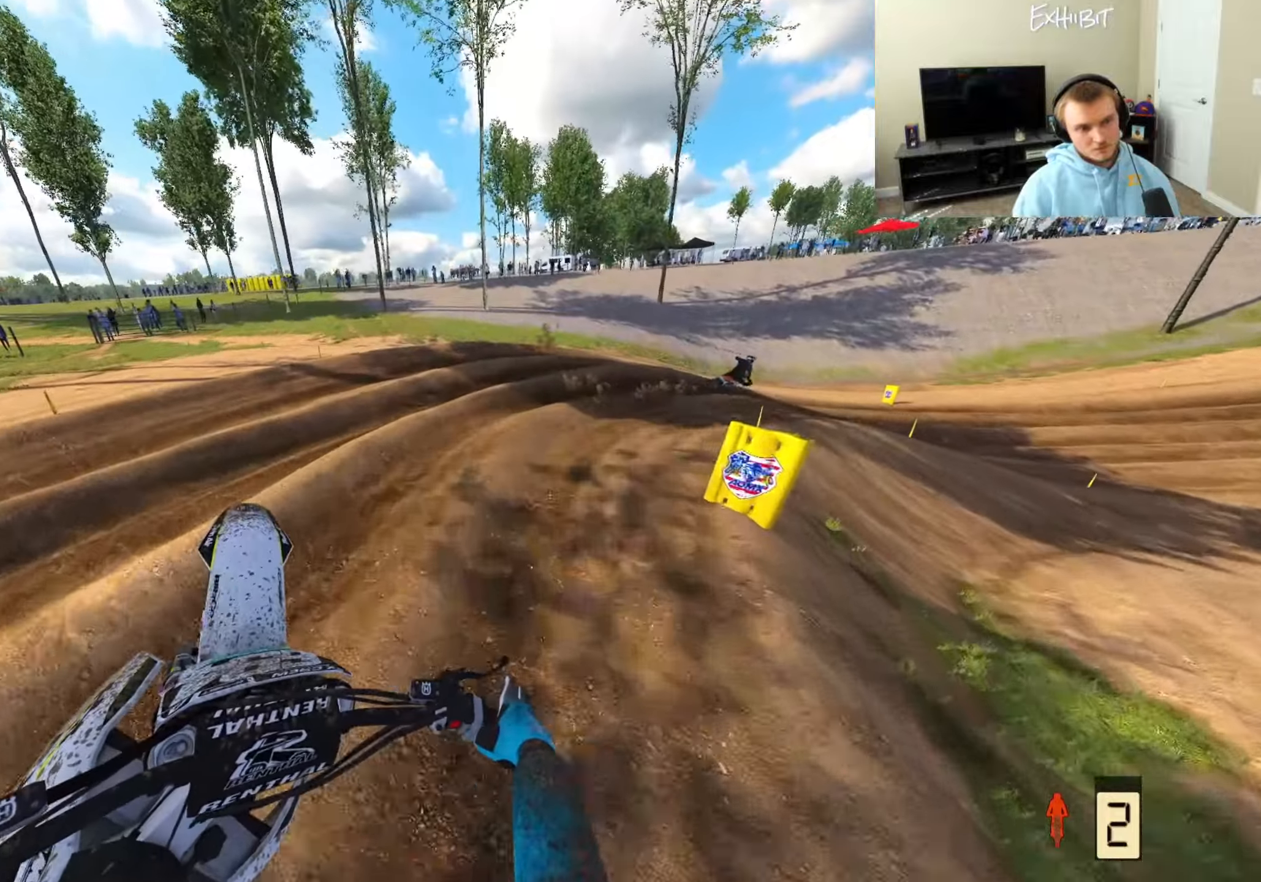
{"buttons": ["R2"], "left_stick": "right", "right_stick": "left", "events": [[67, "R3", "down"], [233, "R3", "up"], [467, "R2", "down"]]}
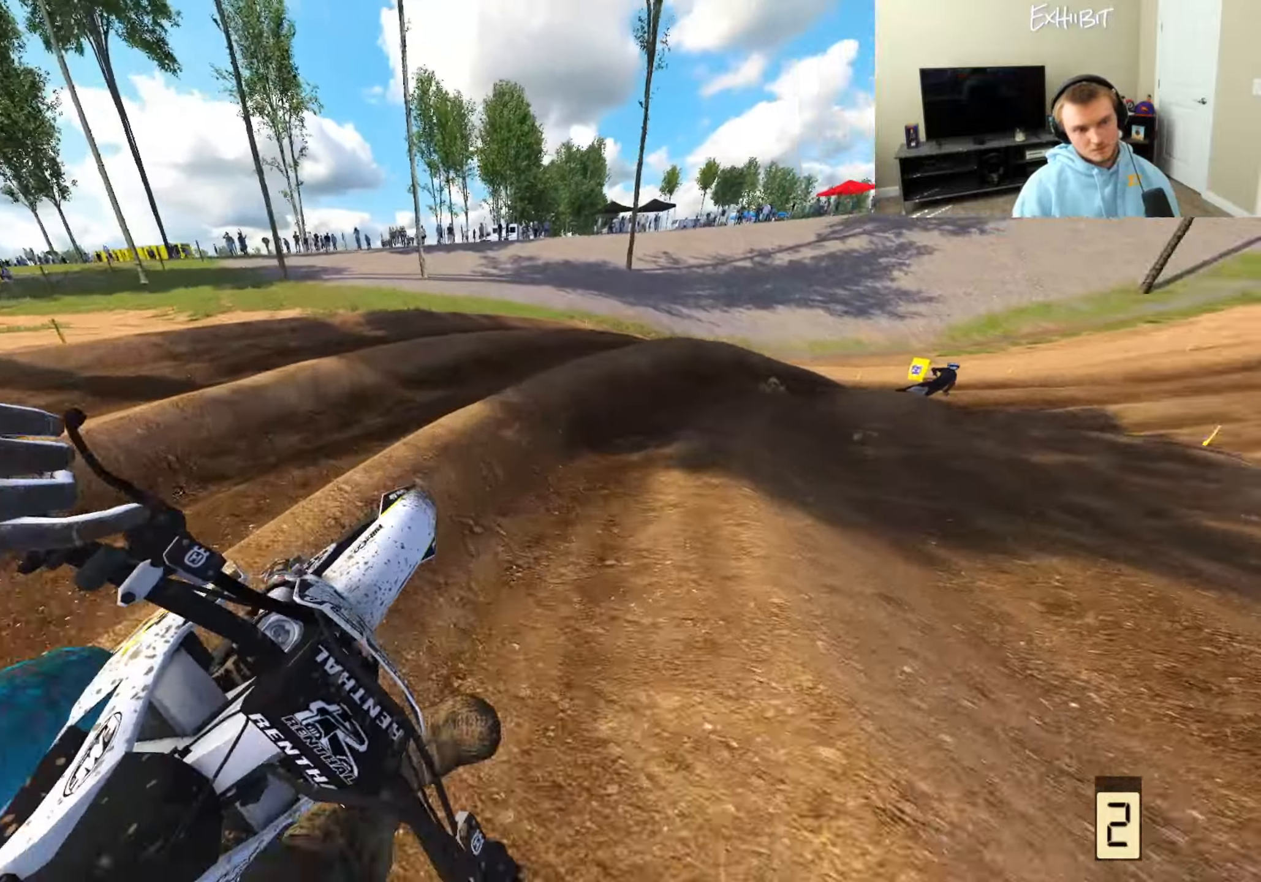
{"buttons": ["R2"], "left_stick": "right", "right_stick": "left", "events": [[17, "R2", "up"], [167, "R2", "down"], [283, "R2", "up"], [350, "R2", "down"]]}
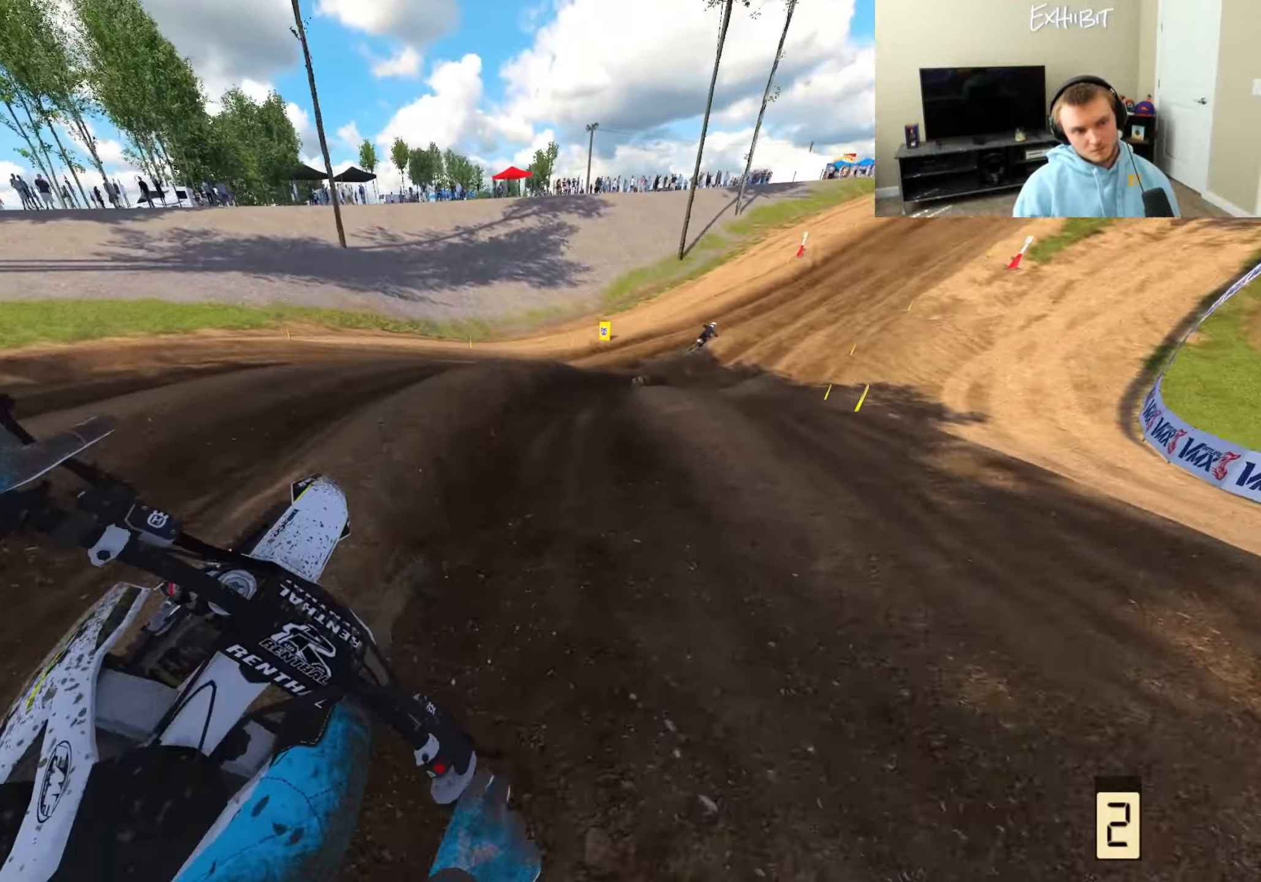
{"buttons": ["R2", "R3"], "left_stick": "right", "right_stick": "left", "events": [[400, "R3", "down"]]}
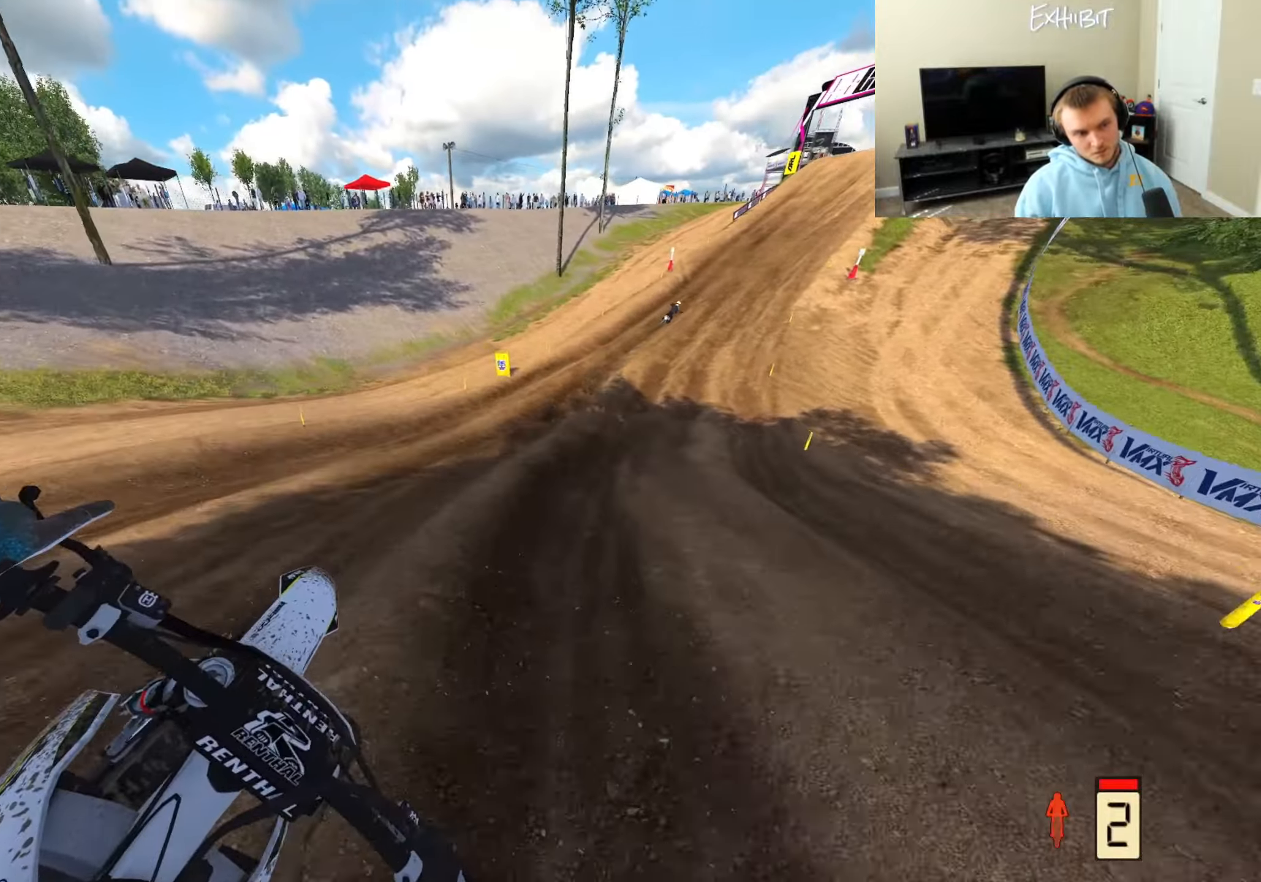
{"buttons": ["R2"], "left_stick": "right", "right_stick": "down-left", "events": [[50, "R3", "up"], [67, "right_stick", "up-left"], [417, "right_stick", "down-left"]]}
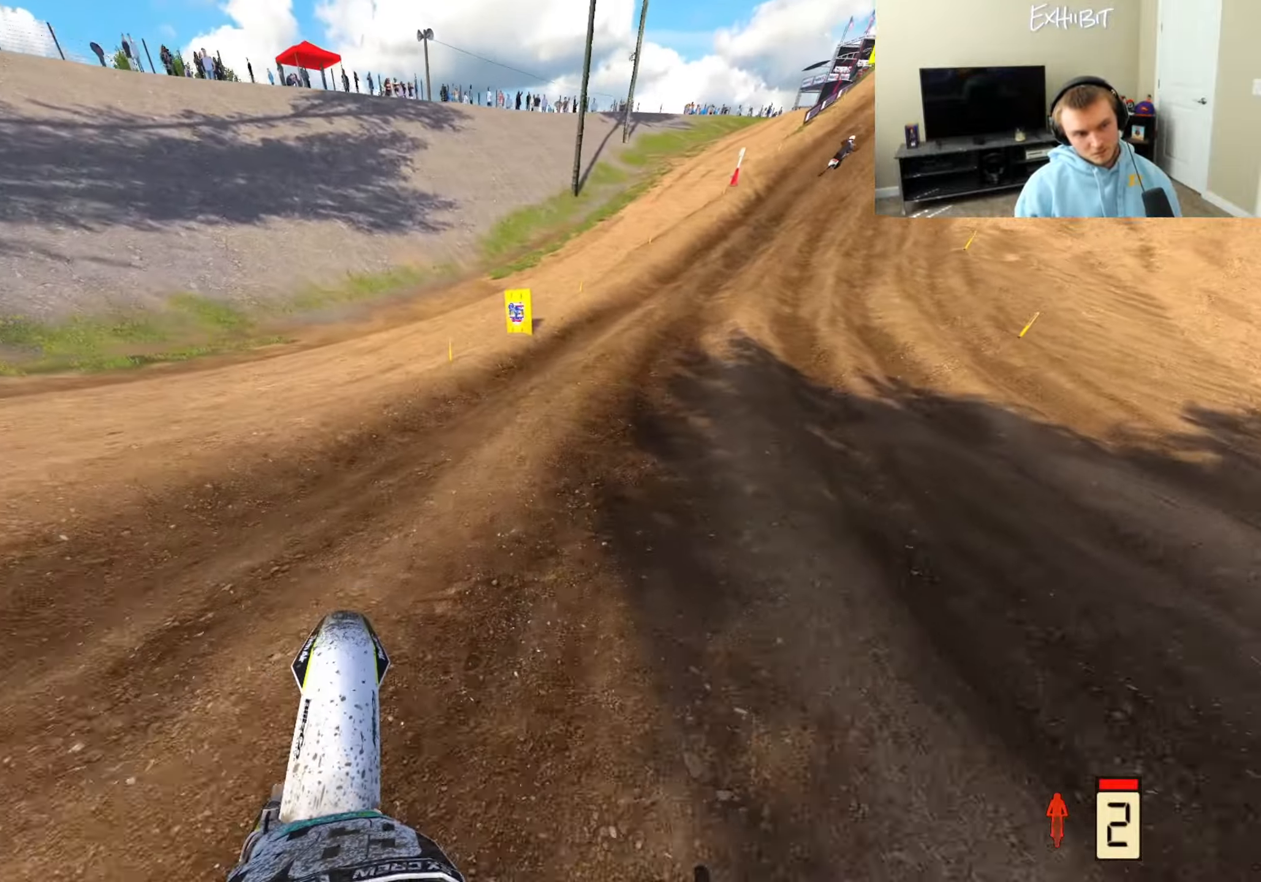
{"buttons": ["R2"], "left_stick": "right", "right_stick": "down-left", "events": []}
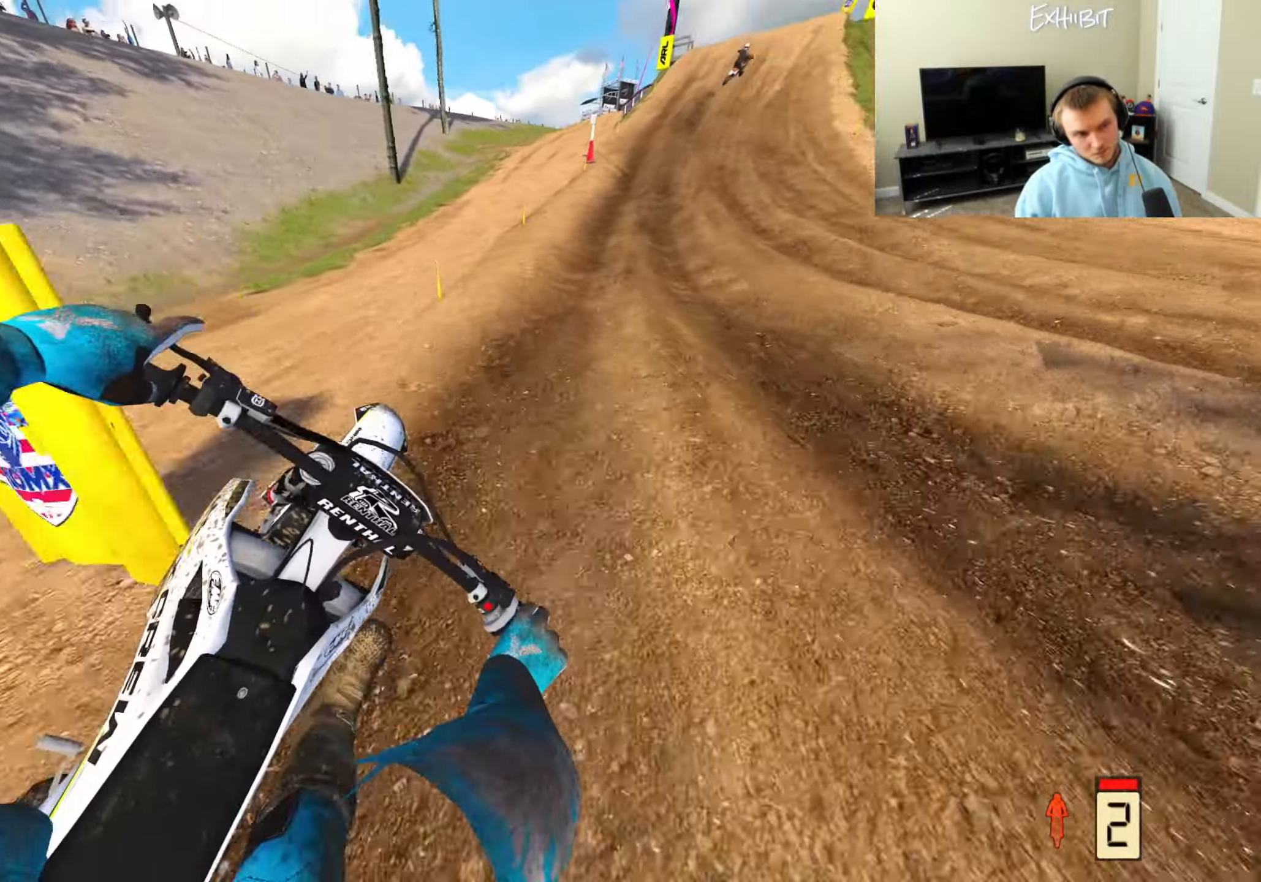
{"buttons": ["R2"], "left_stick": "right", "right_stick": "down", "events": [[150, "left_stick", "center"], [300, "right_stick", "down"], [317, "left_stick", "right"]]}
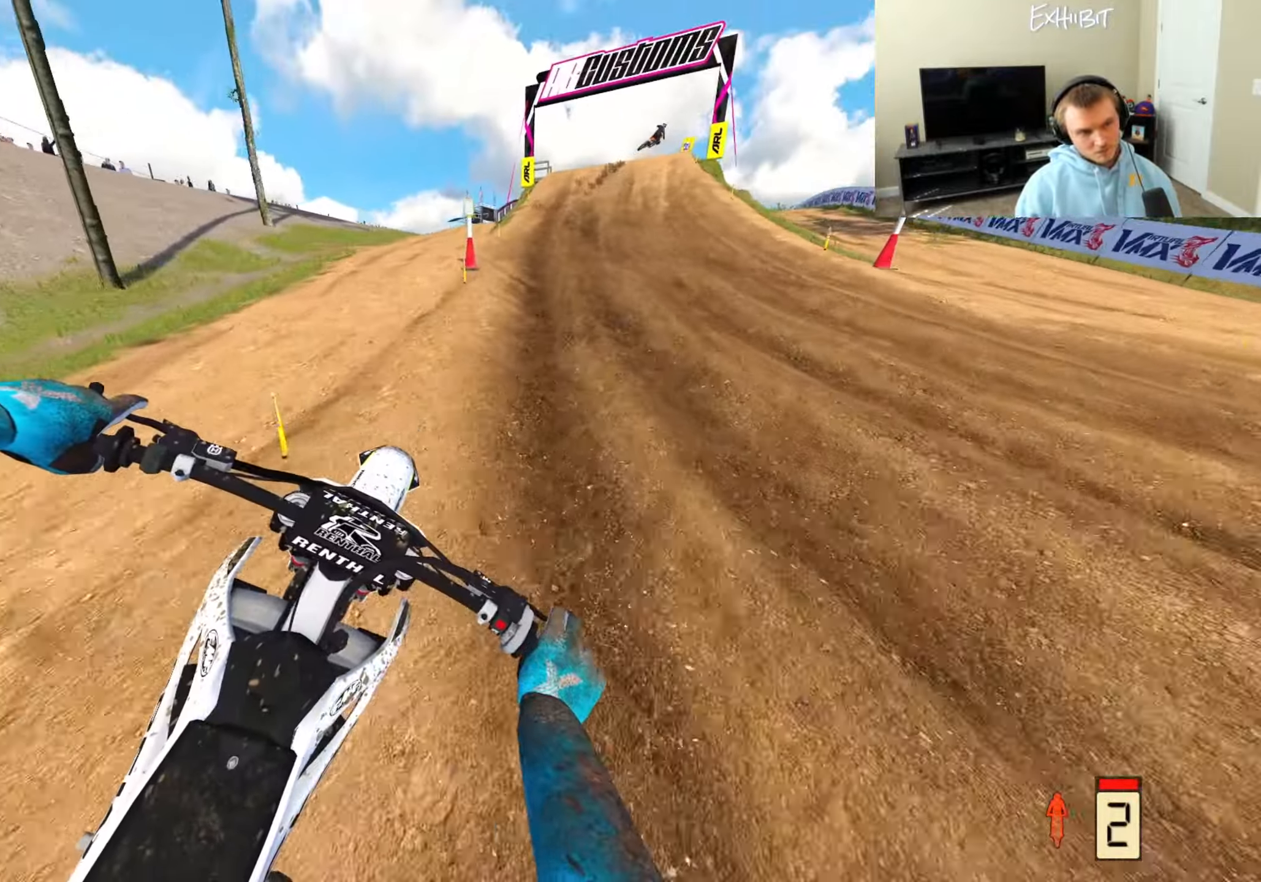
{"buttons": ["R2"], "left_stick": "right", "right_stick": "down", "events": [[133, "TRIANGLE", "down"], [250, "TRIANGLE", "up"]]}
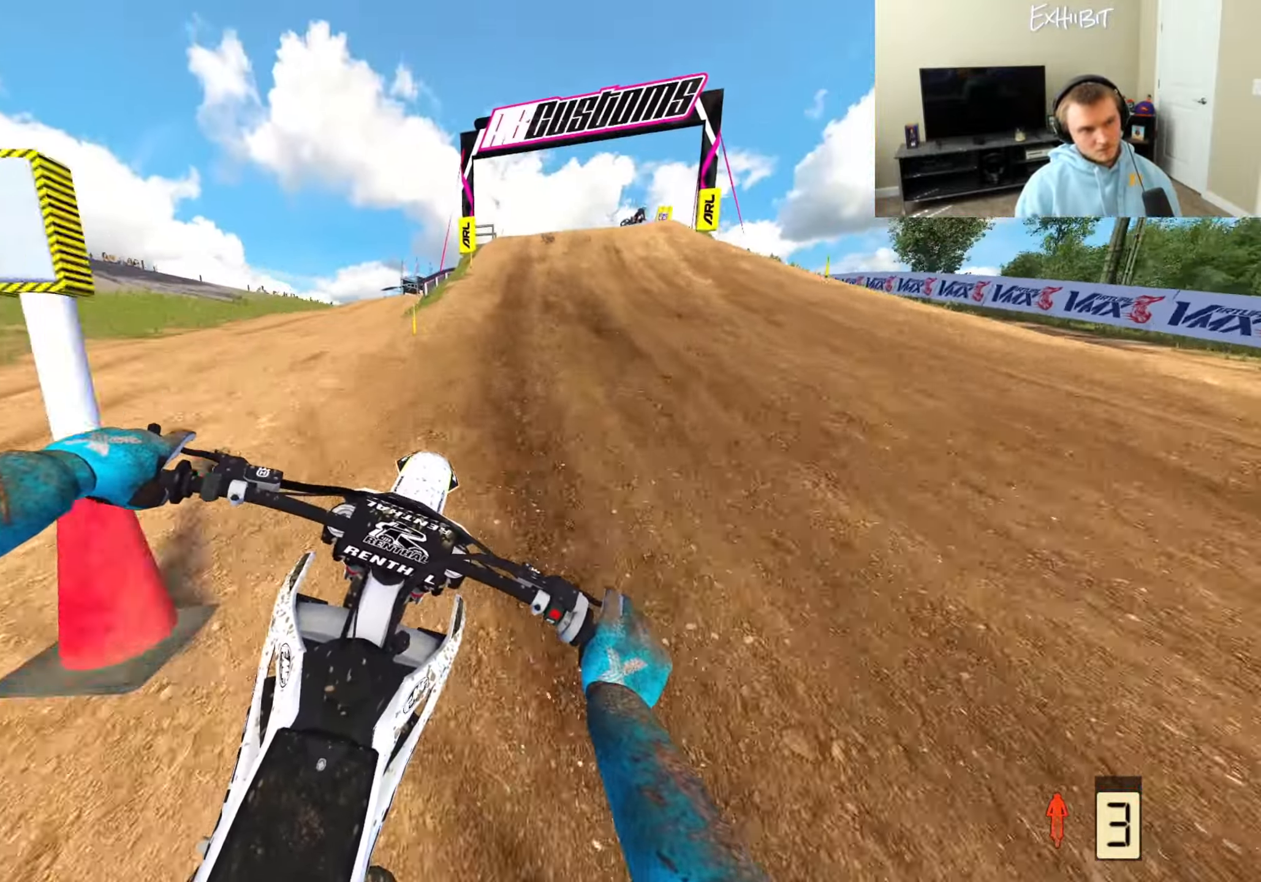
{"buttons": ["R2"], "left_stick": "right", "right_stick": "center", "events": [[200, "right_stick", "center"]]}
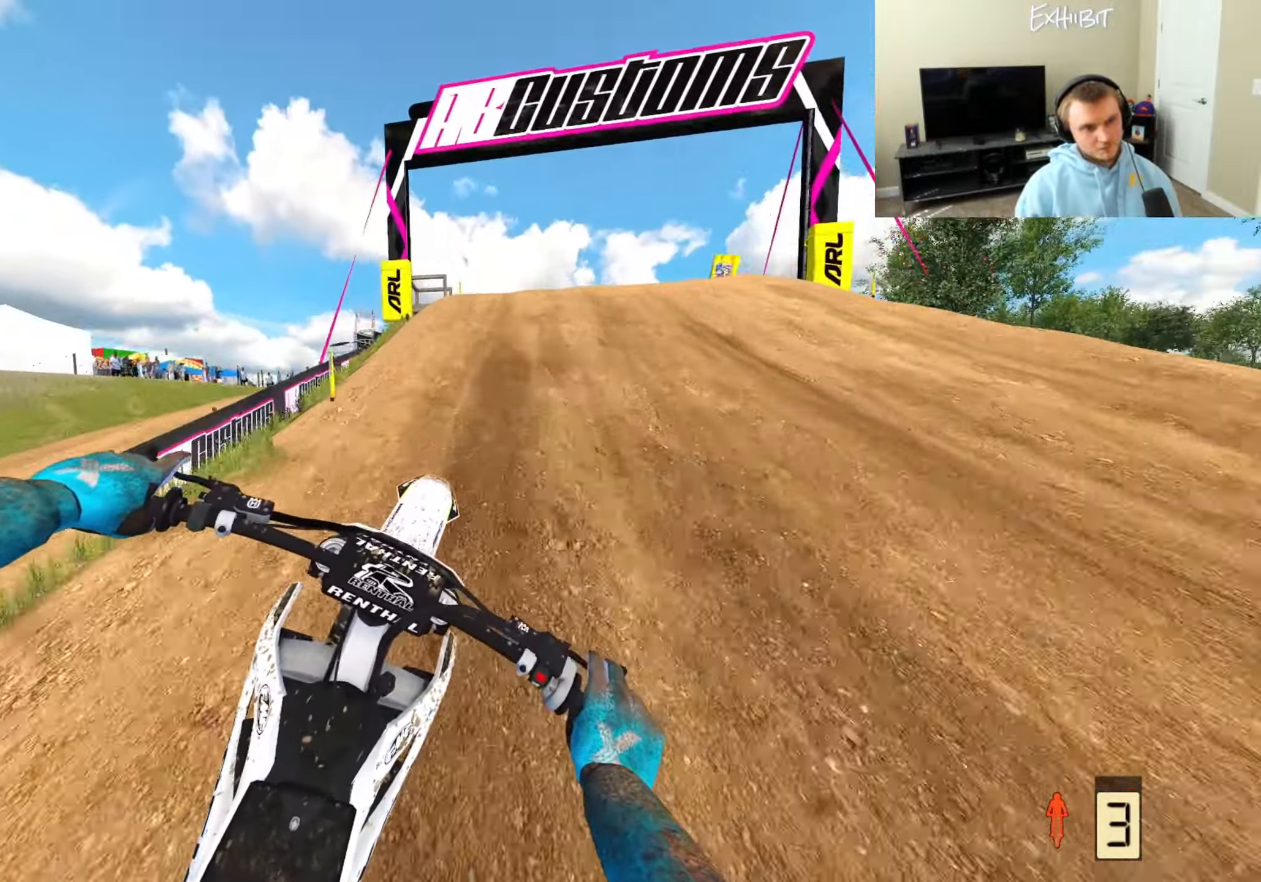
{"buttons": ["R2", "R3"], "left_stick": "right", "right_stick": "center", "events": [[67, "right_stick", "up"], [367, "R3", "down"], [450, "right_stick", "center"]]}
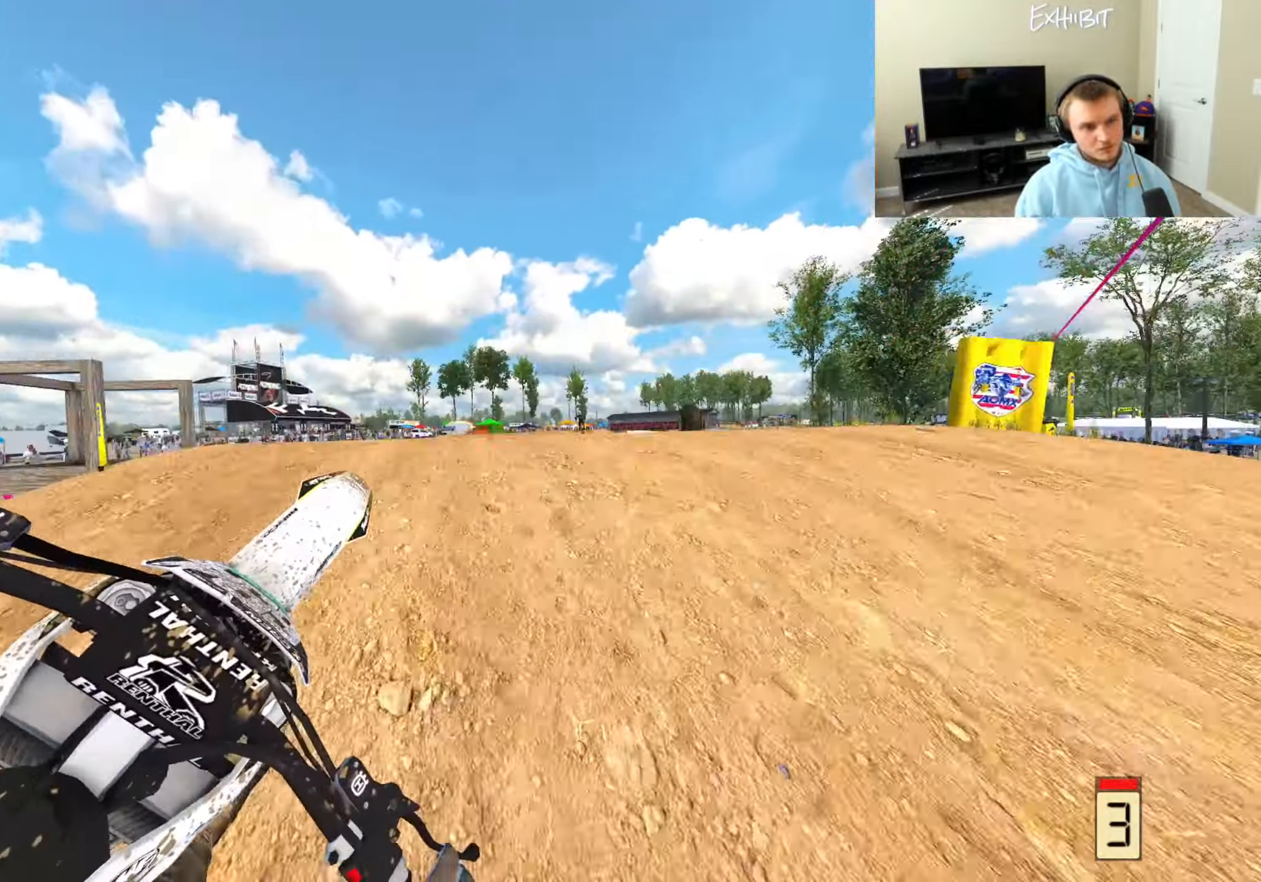
{"buttons": [], "left_stick": "left", "right_stick": "down-left", "events": [[33, "R3", "up"], [50, "R2", "up"], [50, "right_stick", "down-left"], [100, "left_stick", "center"], [150, "left_stick", "left"], [250, "R2", "down"], [300, "R3", "down"], [433, "R3", "up"], [450, "R2", "up"]]}
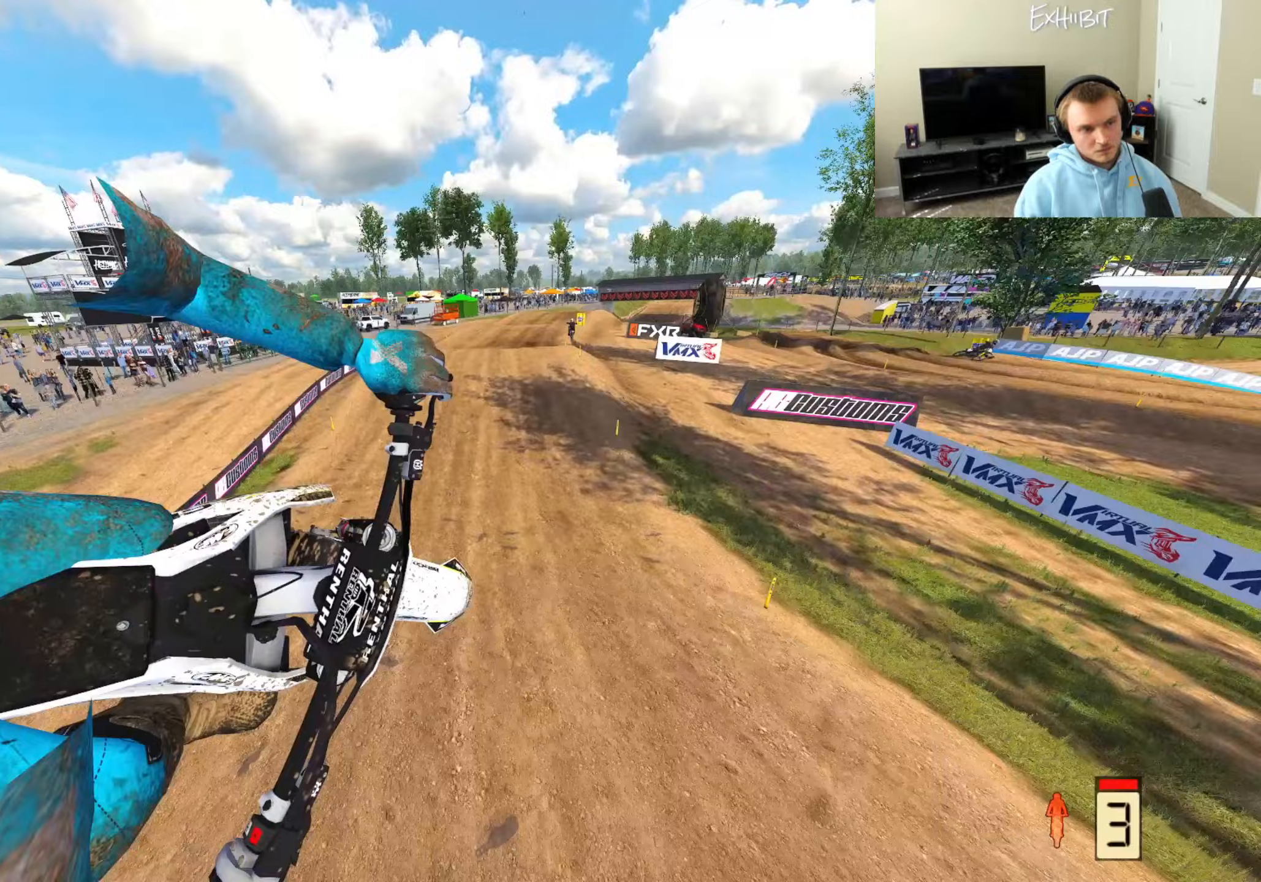
{"buttons": ["R2"], "left_stick": "center", "right_stick": "up-right", "events": [[50, "right_stick", "down-right"], [100, "R2", "down"], [150, "left_stick", "center"], [383, "right_stick", "right"], [500, "right_stick", "up-right"]]}
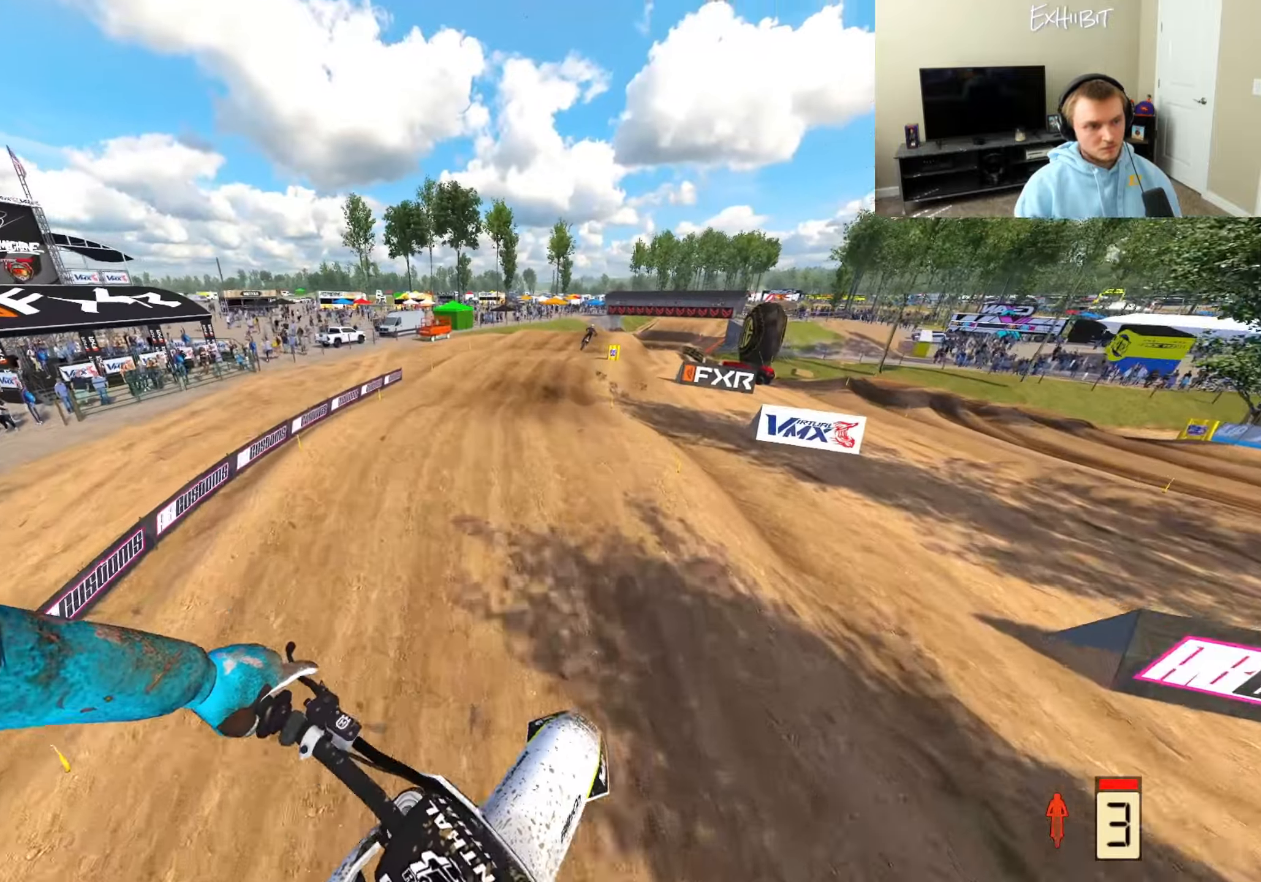
{"buttons": ["R2", "R3"], "left_stick": "center", "right_stick": "center", "events": [[83, "left_stick", "right"], [167, "right_stick", "up"], [283, "left_stick", "left"], [400, "R3", "down"], [483, "left_stick", "center"], [483, "right_stick", "center"]]}
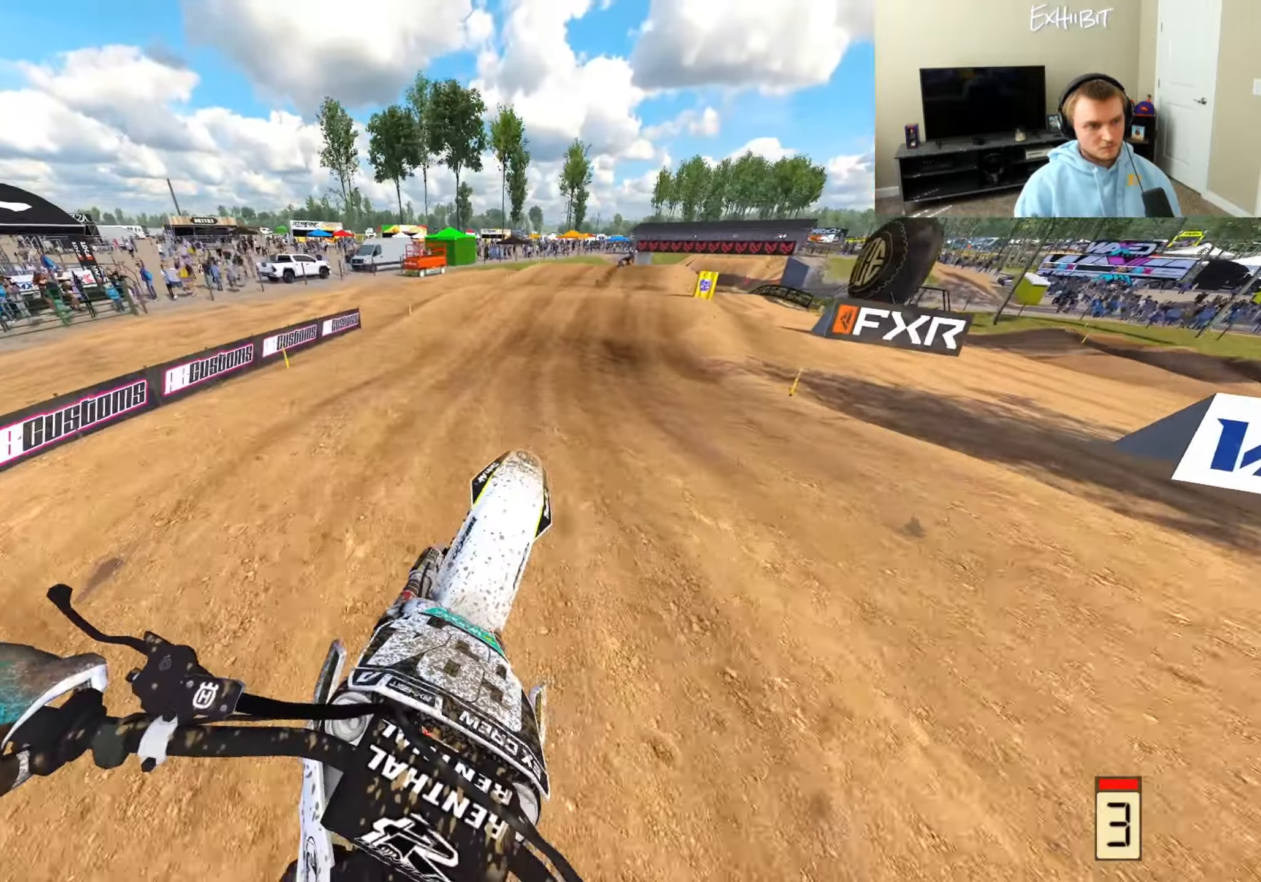
{"buttons": ["R2"], "left_stick": "right", "right_stick": "down-left", "events": [[33, "R3", "up"], [33, "left_stick", "right"], [33, "right_stick", "down-left"]]}
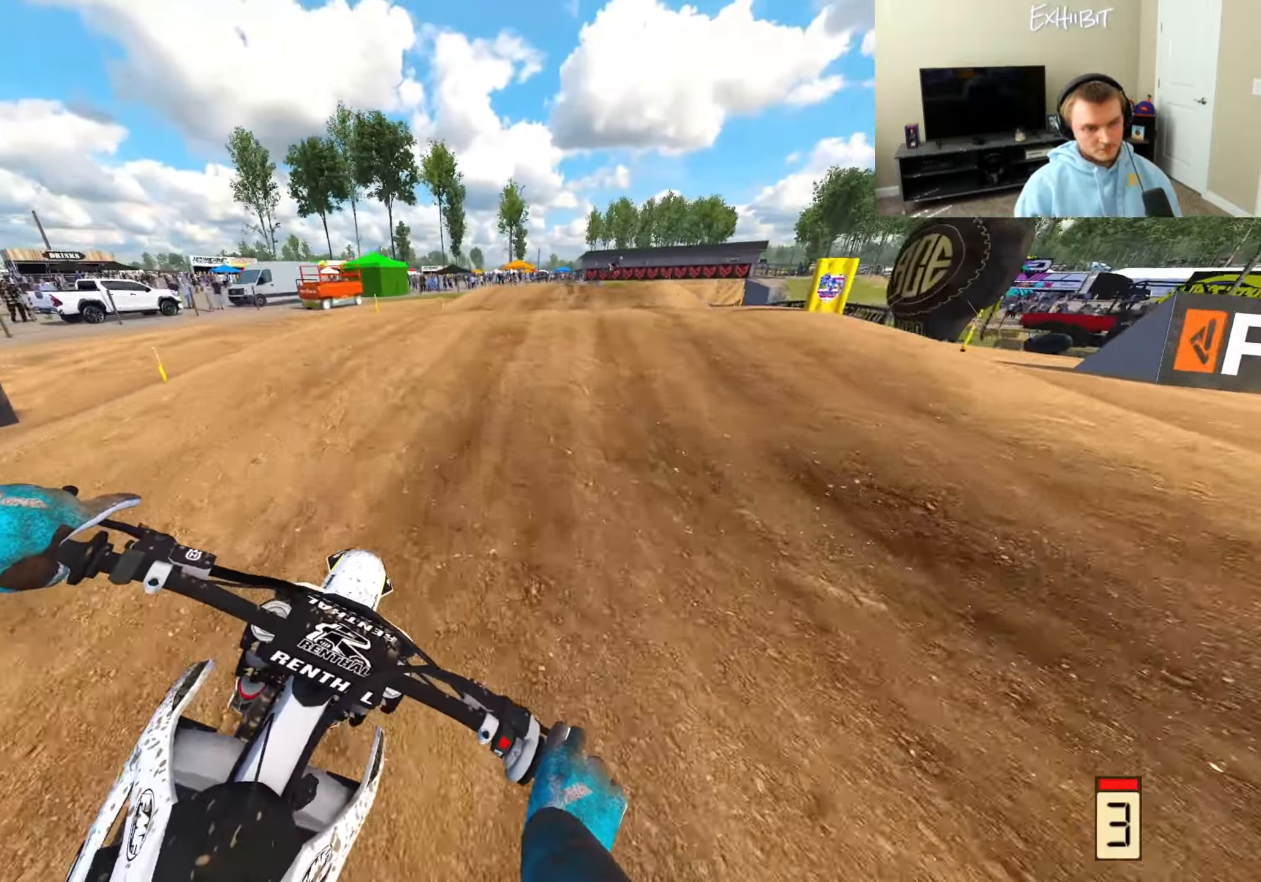
{"buttons": ["R2"], "left_stick": "right", "right_stick": "up", "events": [[167, "R3", "down"], [200, "left_stick", "center"], [283, "R3", "up"], [317, "right_stick", "center"], [367, "right_stick", "up"], [383, "left_stick", "right"]]}
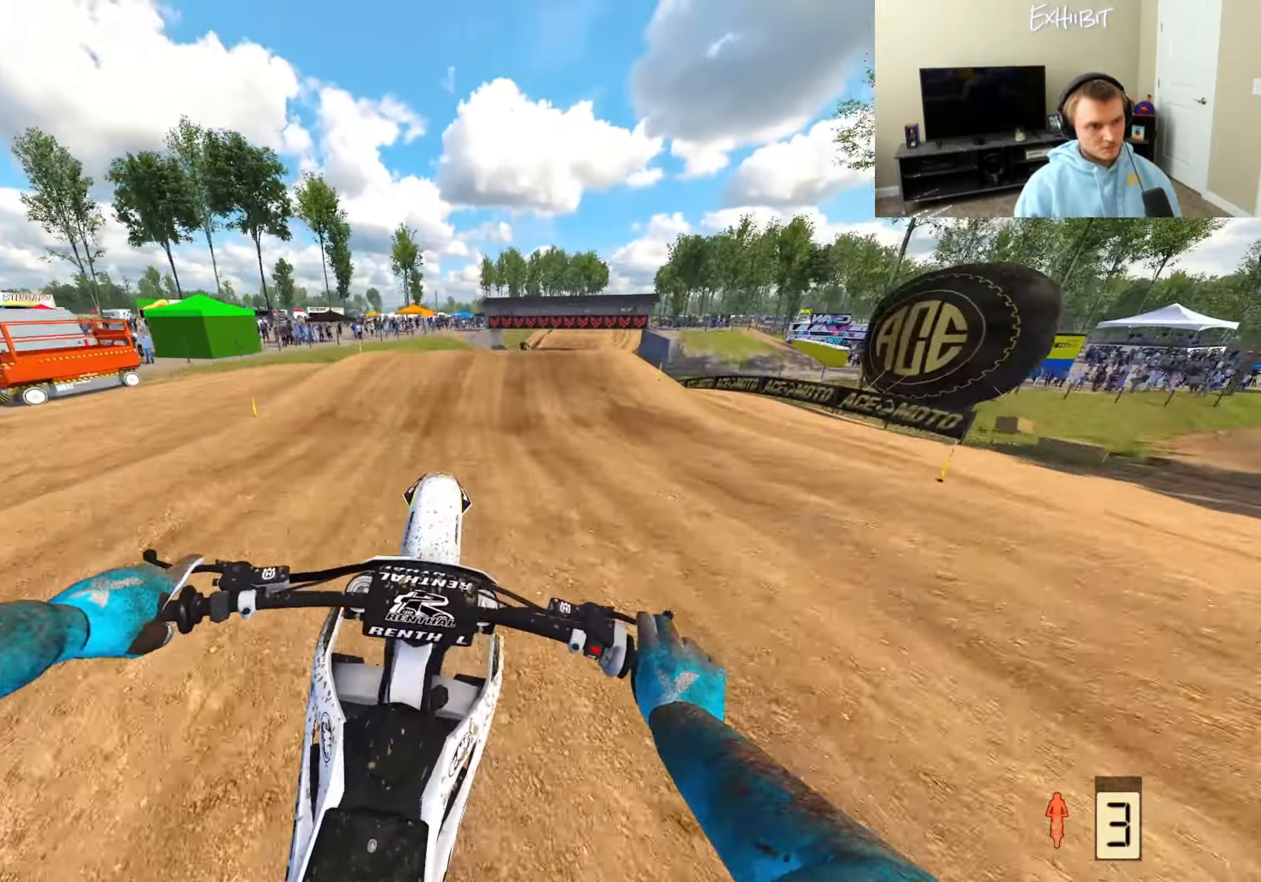
{"buttons": [], "left_stick": "right", "right_stick": "center", "events": [[433, "right_stick", "center"], [450, "R2", "up"]]}
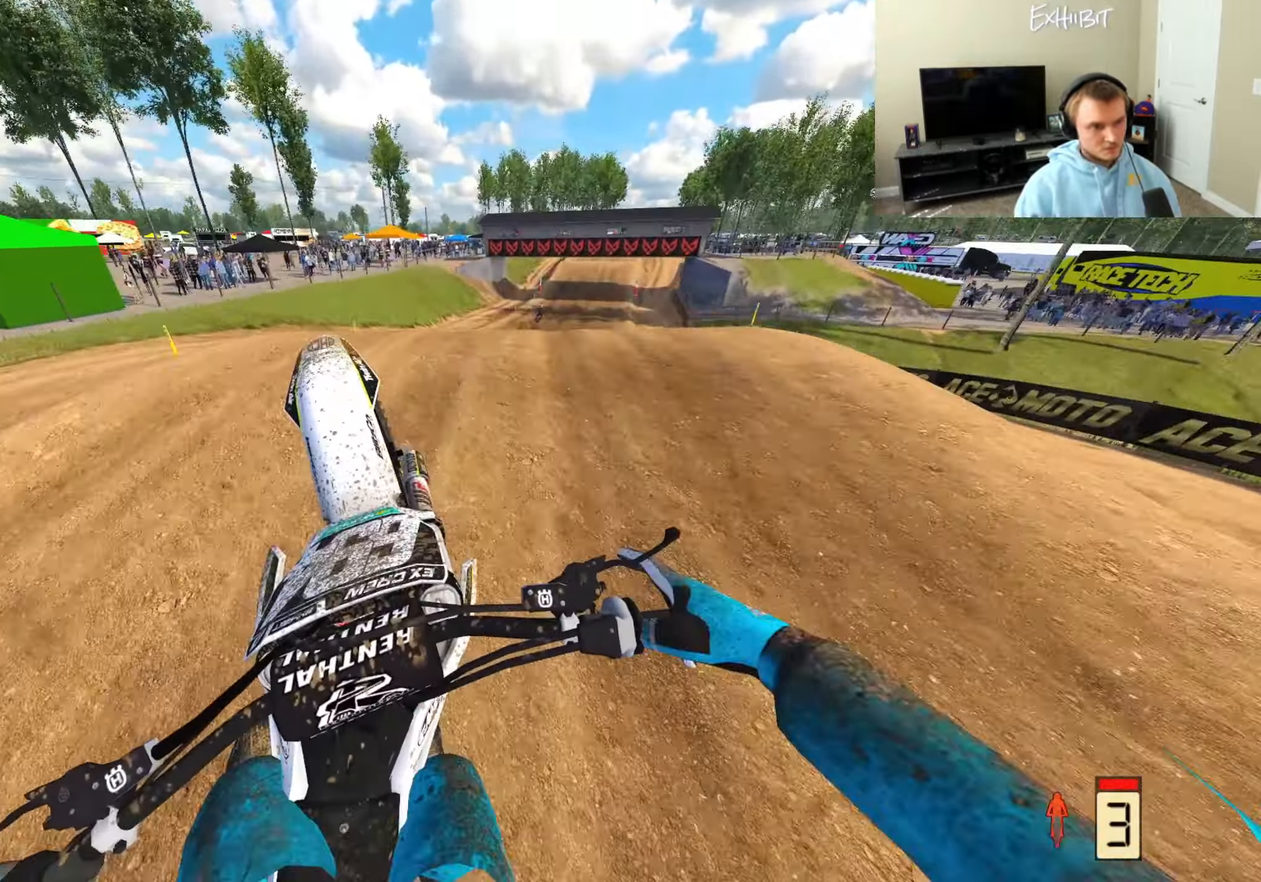
{"buttons": ["R2", "R3"], "left_stick": "right", "right_stick": "down-left", "events": [[17, "right_stick", "down"], [83, "R2", "down"], [83, "right_stick", "down-left"], [117, "R3", "down"], [250, "R3", "up"], [300, "left_stick", "center"], [417, "R3", "down"], [433, "left_stick", "right"]]}
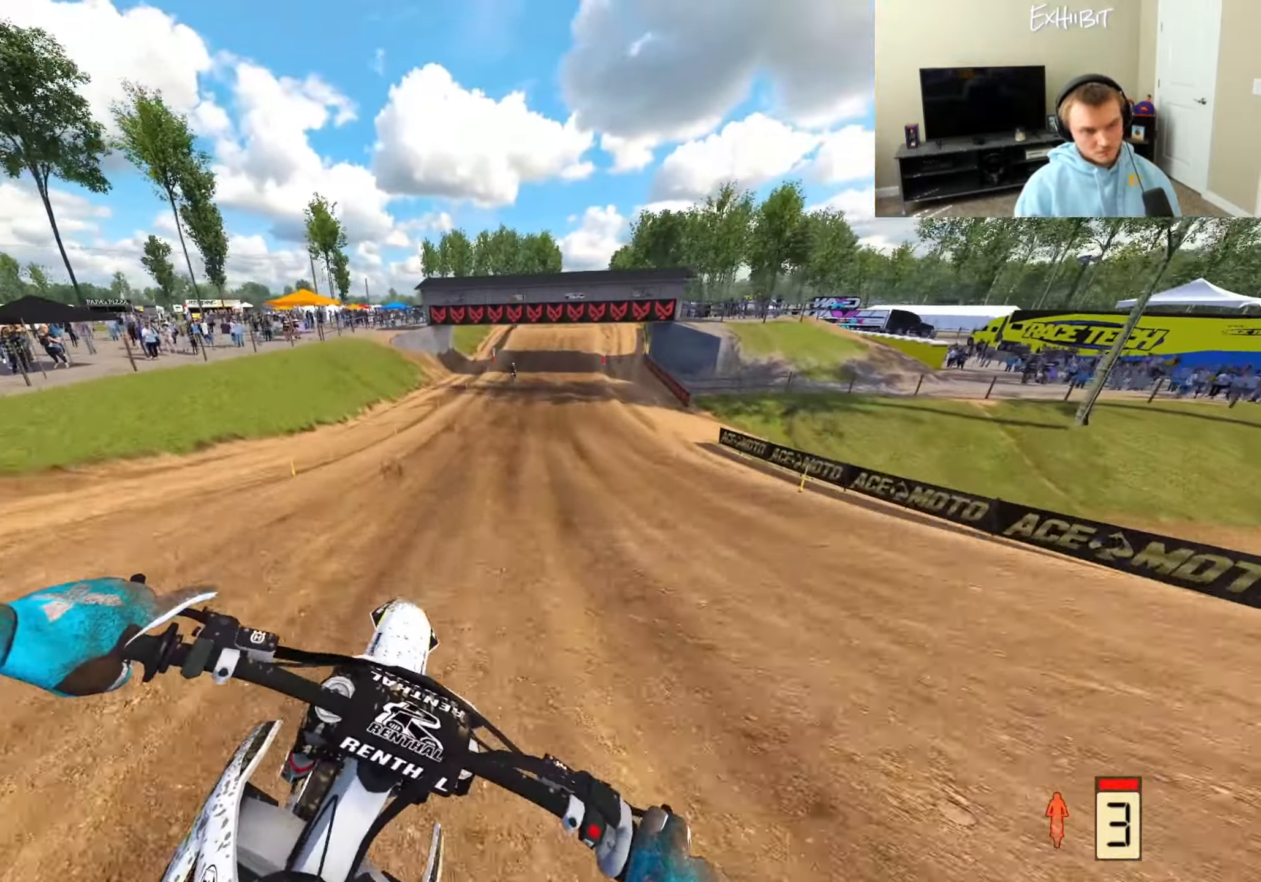
{"buttons": ["R2"], "left_stick": "right", "right_stick": "left", "events": [[50, "R3", "up"], [167, "right_stick", "up-left"], [483, "right_stick", "left"]]}
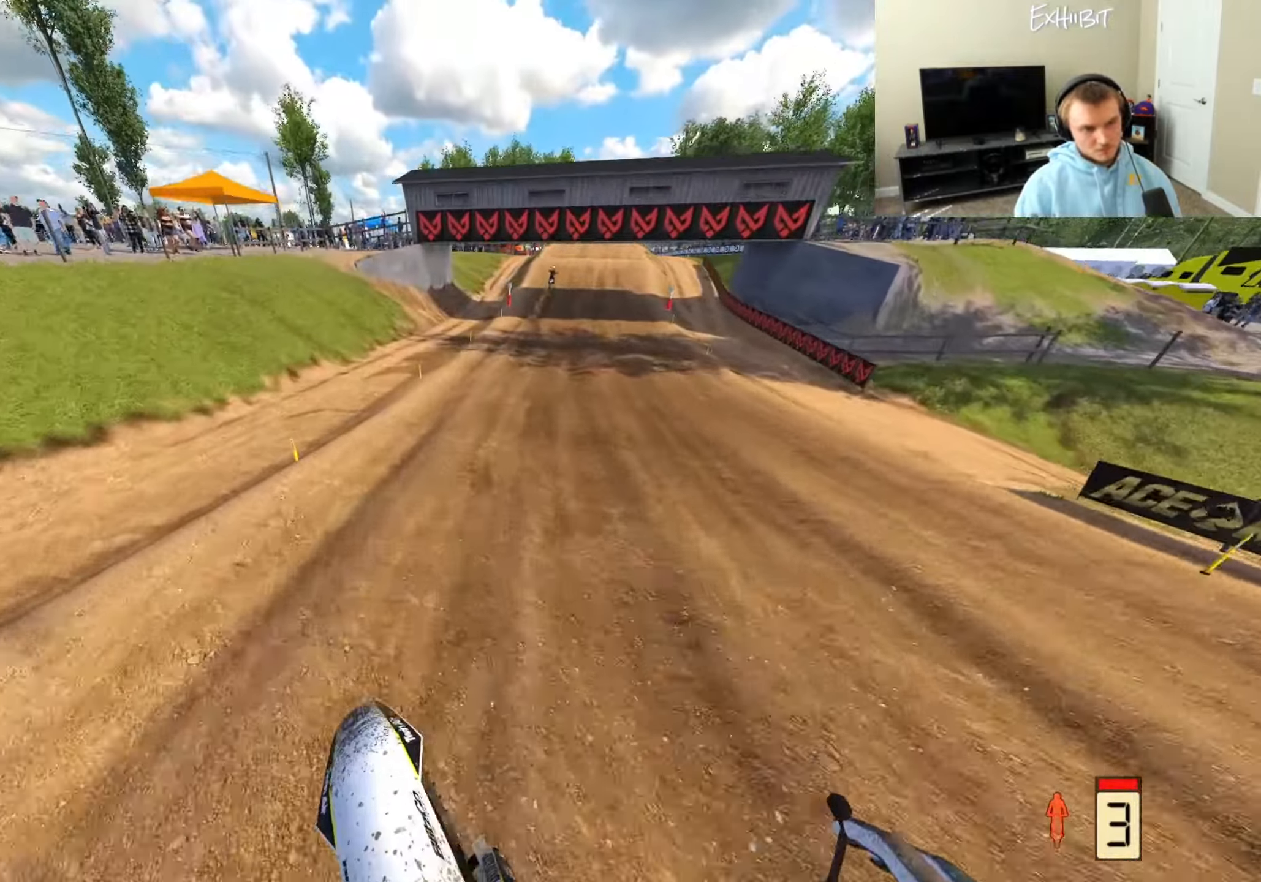
{"buttons": ["R2", "R3"], "left_stick": "center", "right_stick": "down-left", "events": [[17, "R3", "down"], [117, "left_stick", "center"], [167, "R3", "up"], [167, "right_stick", "down-left"], [367, "R3", "down"]]}
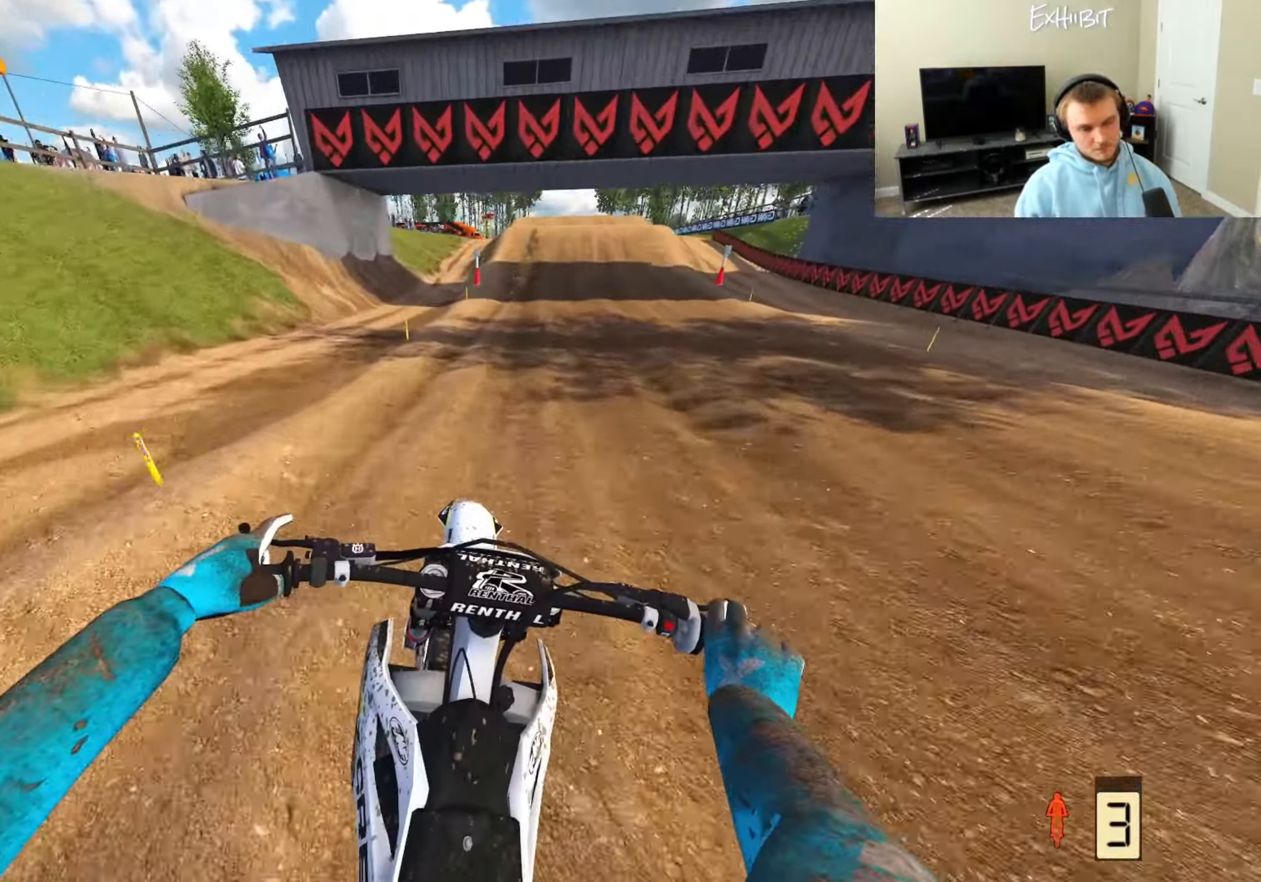
{"buttons": ["R2"], "left_stick": "center", "right_stick": "down-left", "events": [[17, "R3", "up"], [67, "left_stick", "right"], [300, "left_stick", "center"]]}